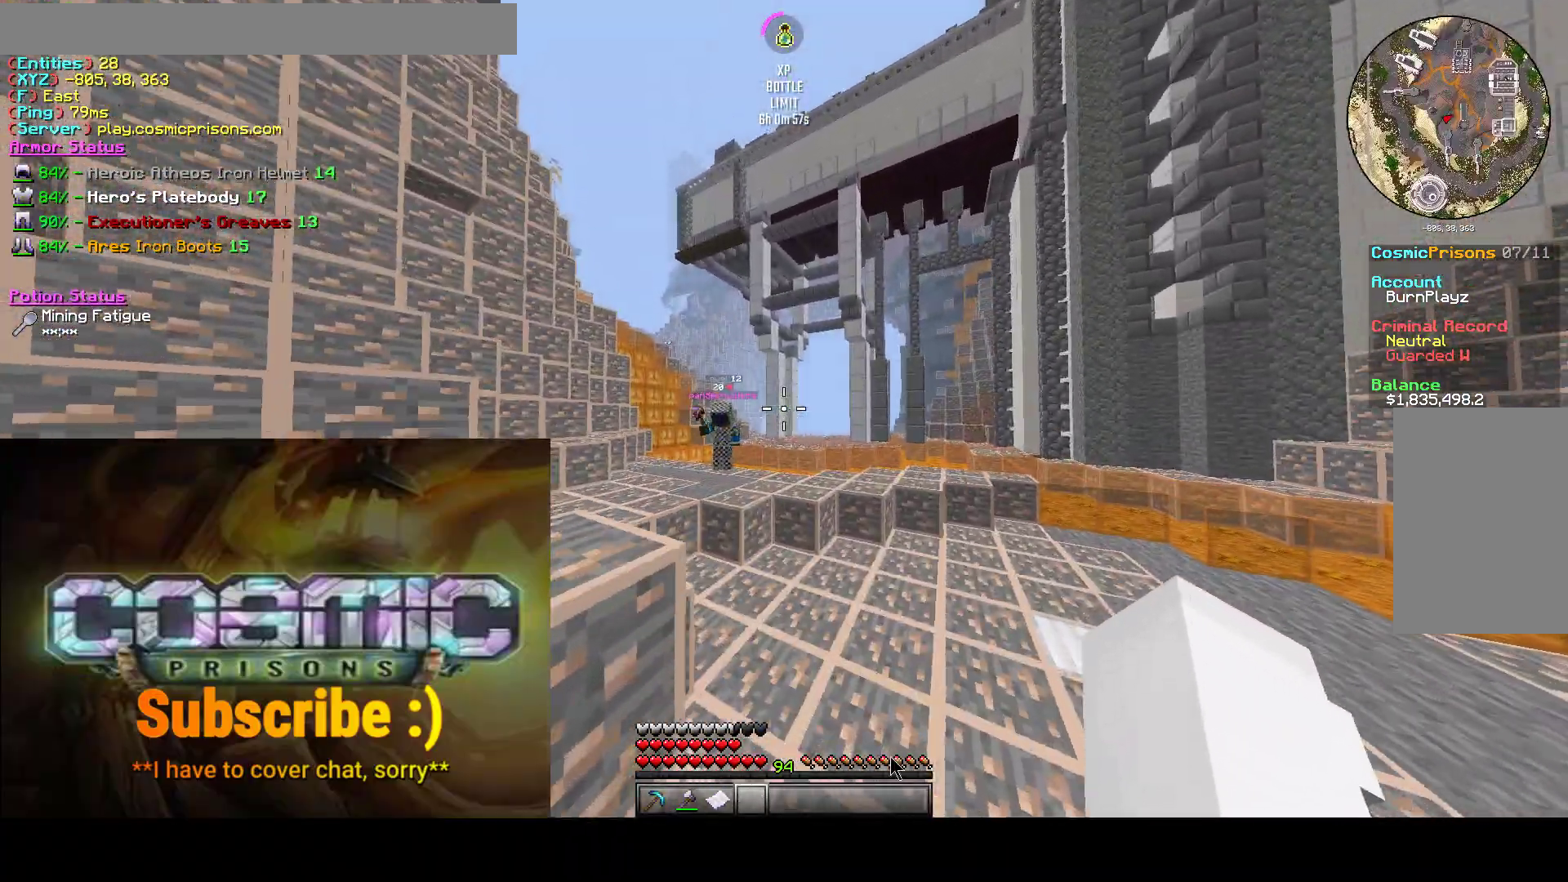
Gameplay with keyboard and mouse; each line is a JSON object with the keys and mouse buttons held at the frame after it. "events" lists presses ("down") and releases ("up") of "a", "d", "s", "w", "mouse_left" and "mouse_right" between this image and that frame as [ms after this image, input, new state], when the widget could be followed in between. "mouse_left", "mouse_right" = the "left", "right" buttons of the "mouse" list. No other keys are recorded. Fast repeated clicks can show as one long hold. Mouse movement is not recorded.
{"keys": [], "mouse": [], "events": []}
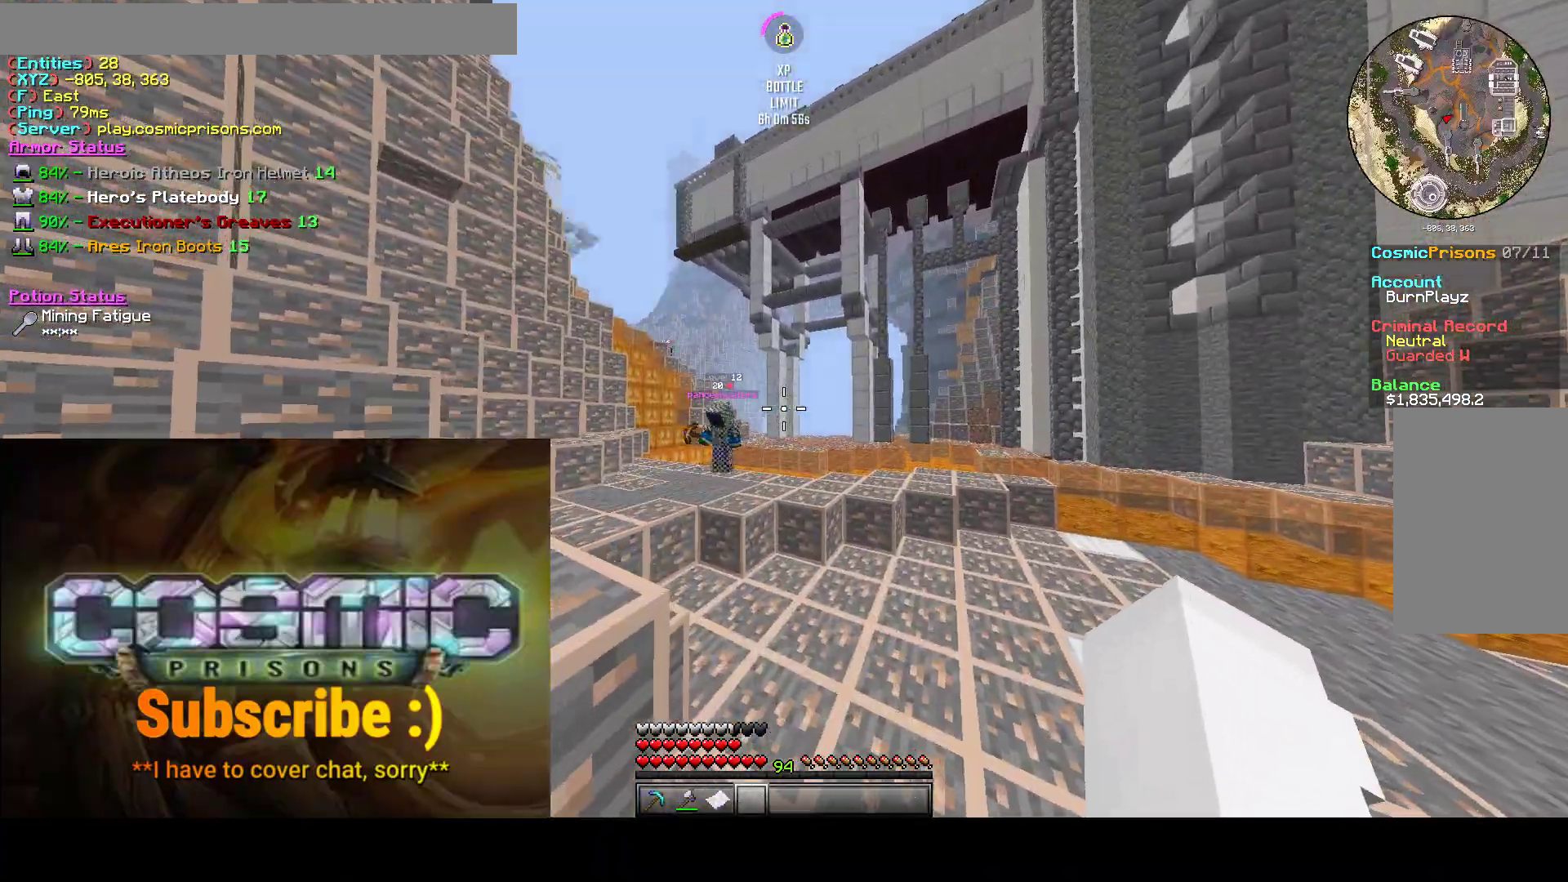
{"keys": ["w"], "mouse": [], "events": [[33, "w", "down"]]}
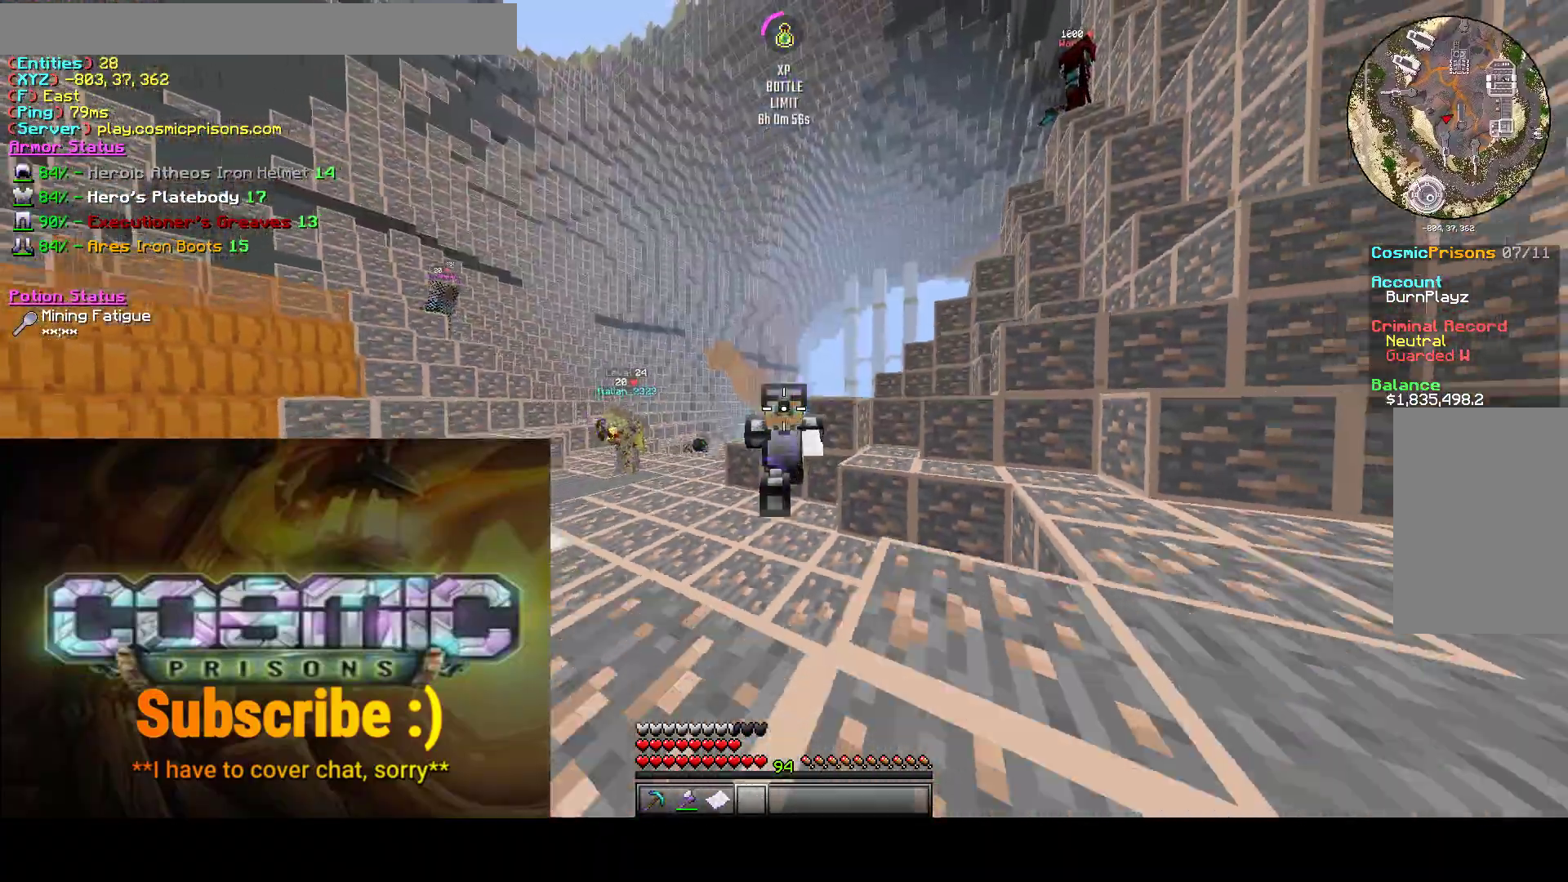
{"keys": ["w"], "mouse": [], "events": [[317, "a", "down"], [417, "a", "up"]]}
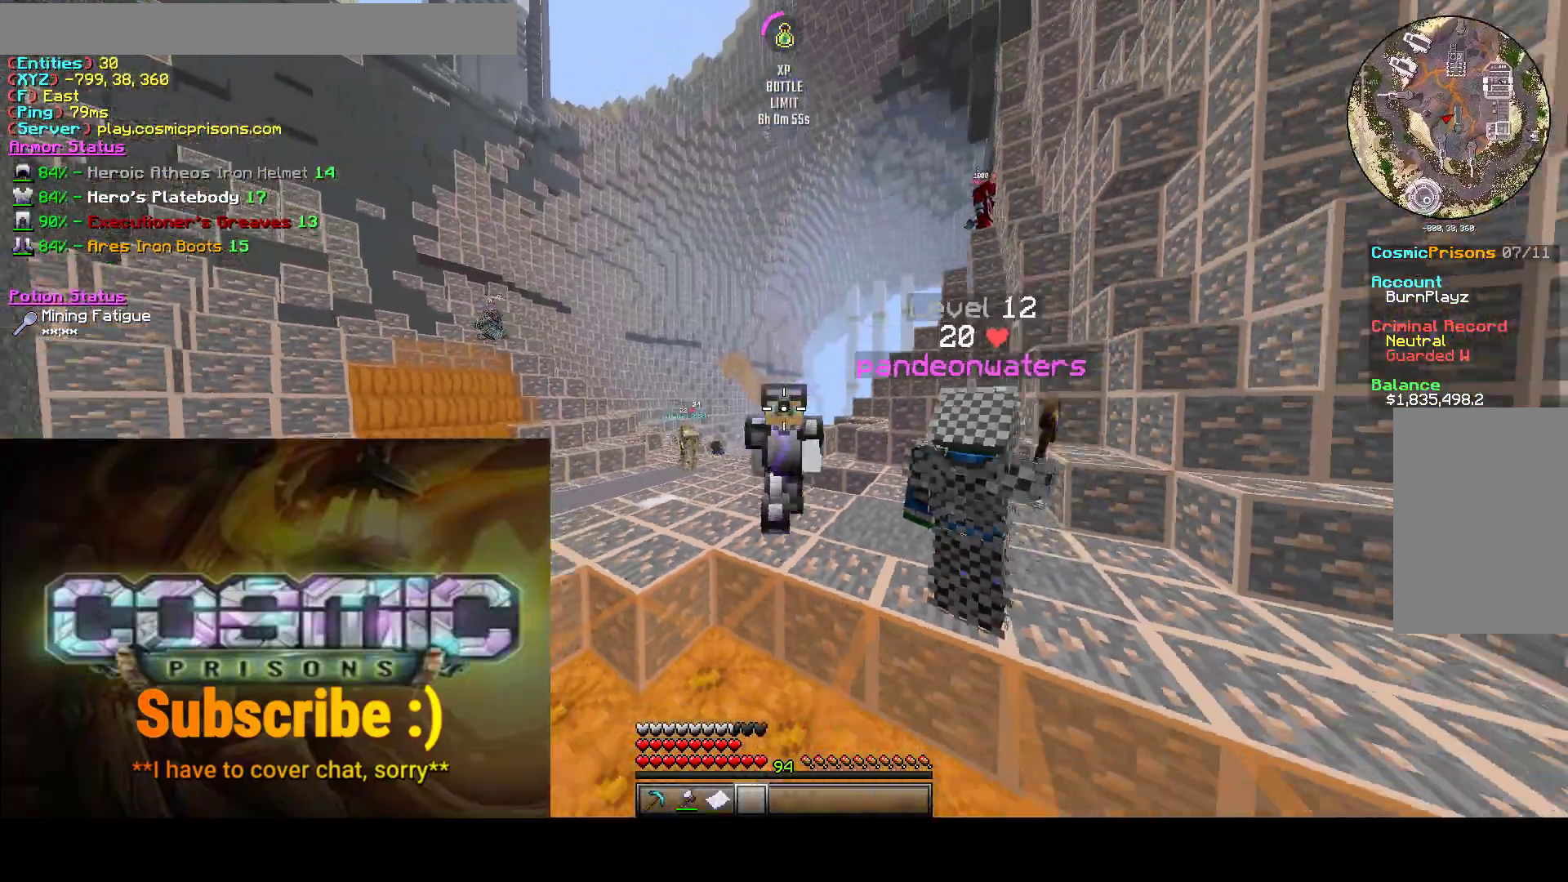
{"keys": ["w"], "mouse": [], "events": [[67, "a", "down"], [367, "a", "up"]]}
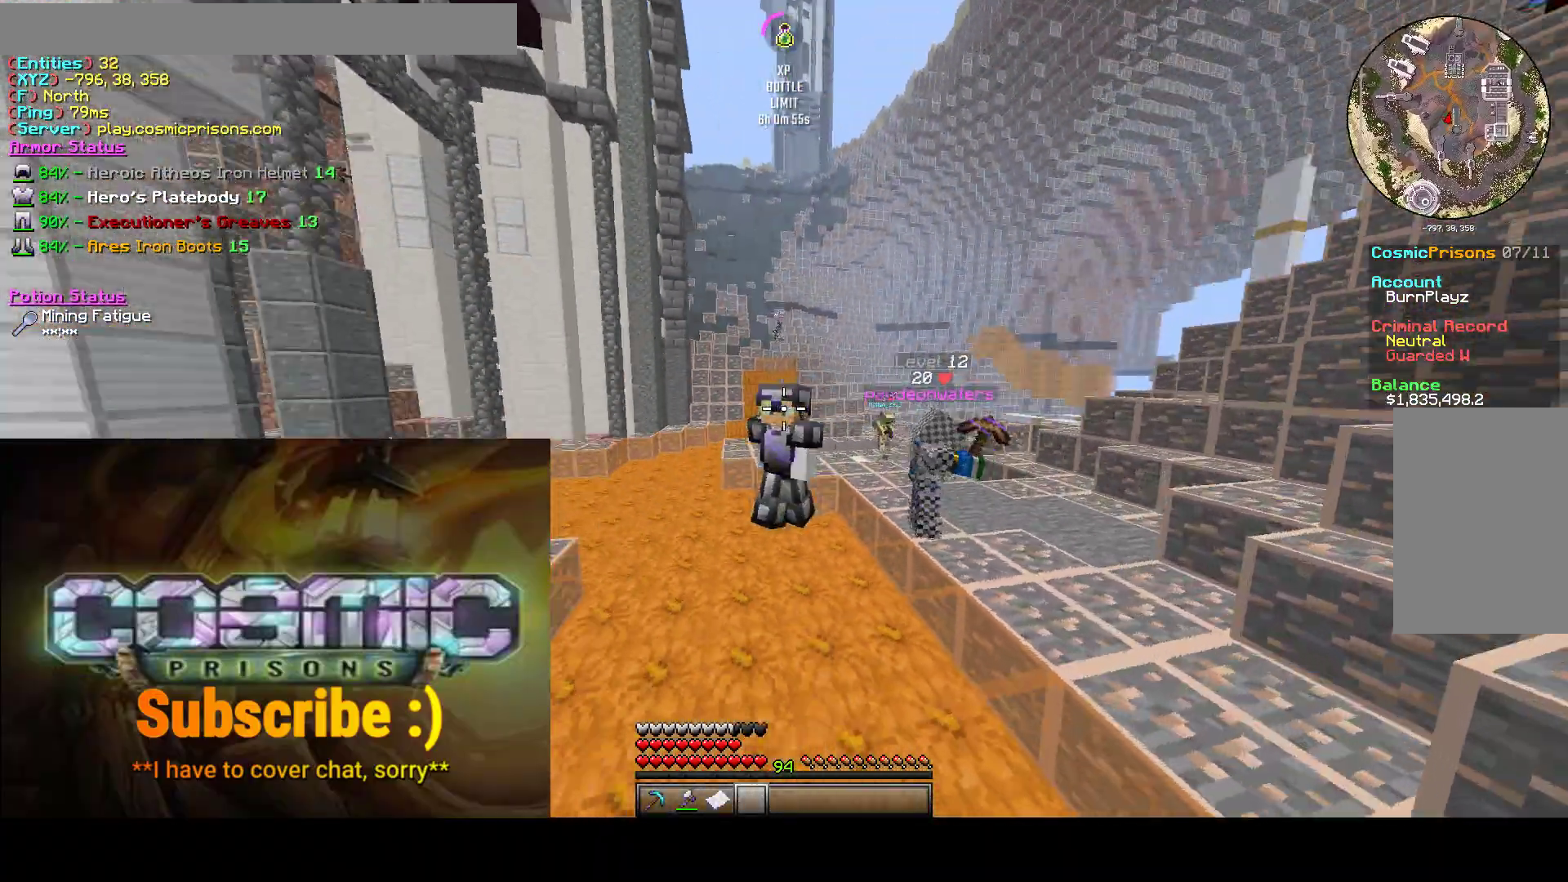
{"keys": ["a", "d", "s"], "mouse": [], "events": [[17, "a", "down"], [317, "w", "up"], [350, "d", "down"], [350, "mouse_left", "down"], [383, "s", "down"], [450, "mouse_left", "up"]]}
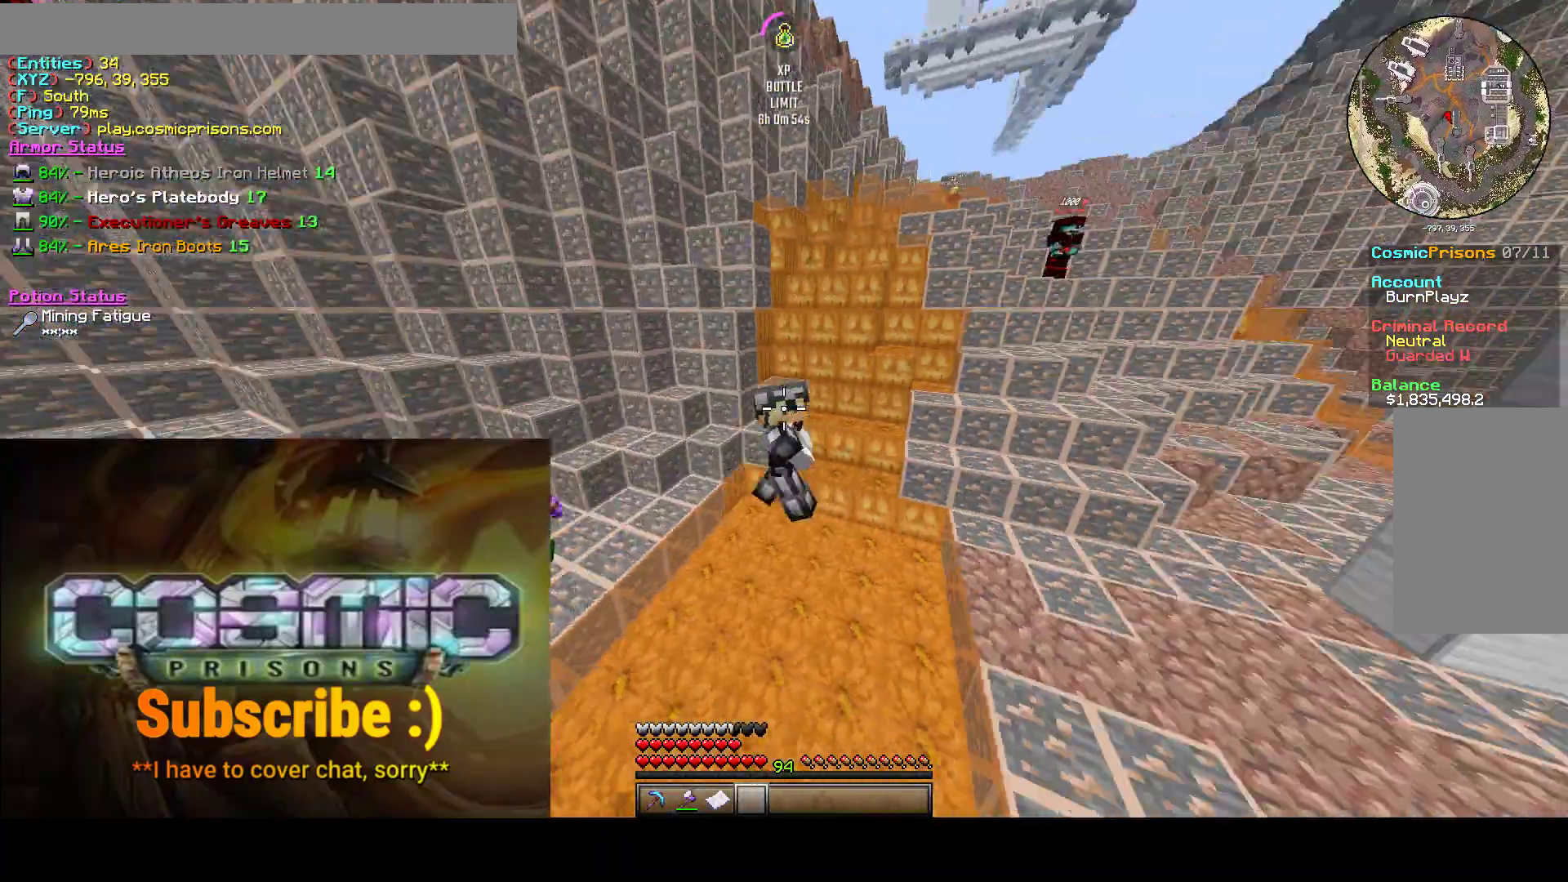
{"keys": ["a", "d", "w"], "mouse": [], "events": [[283, "s", "up"], [417, "w", "down"]]}
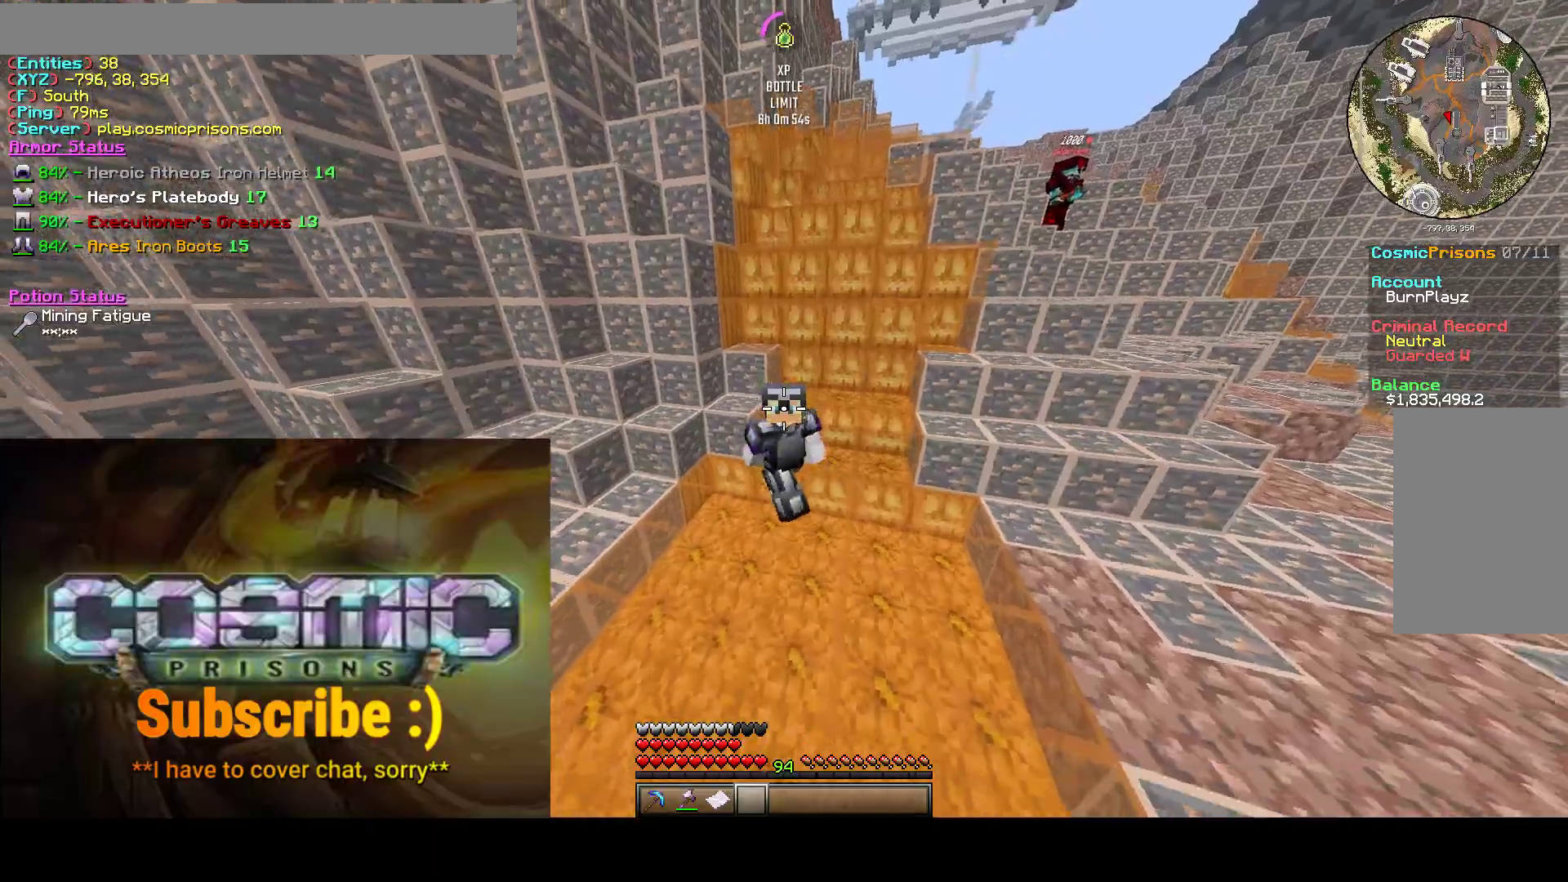
{"keys": ["d", "w"], "mouse": [], "events": [[67, "a", "up"], [150, "a", "down"], [400, "a", "up"], [450, "d", "up"], [500, "d", "down"]]}
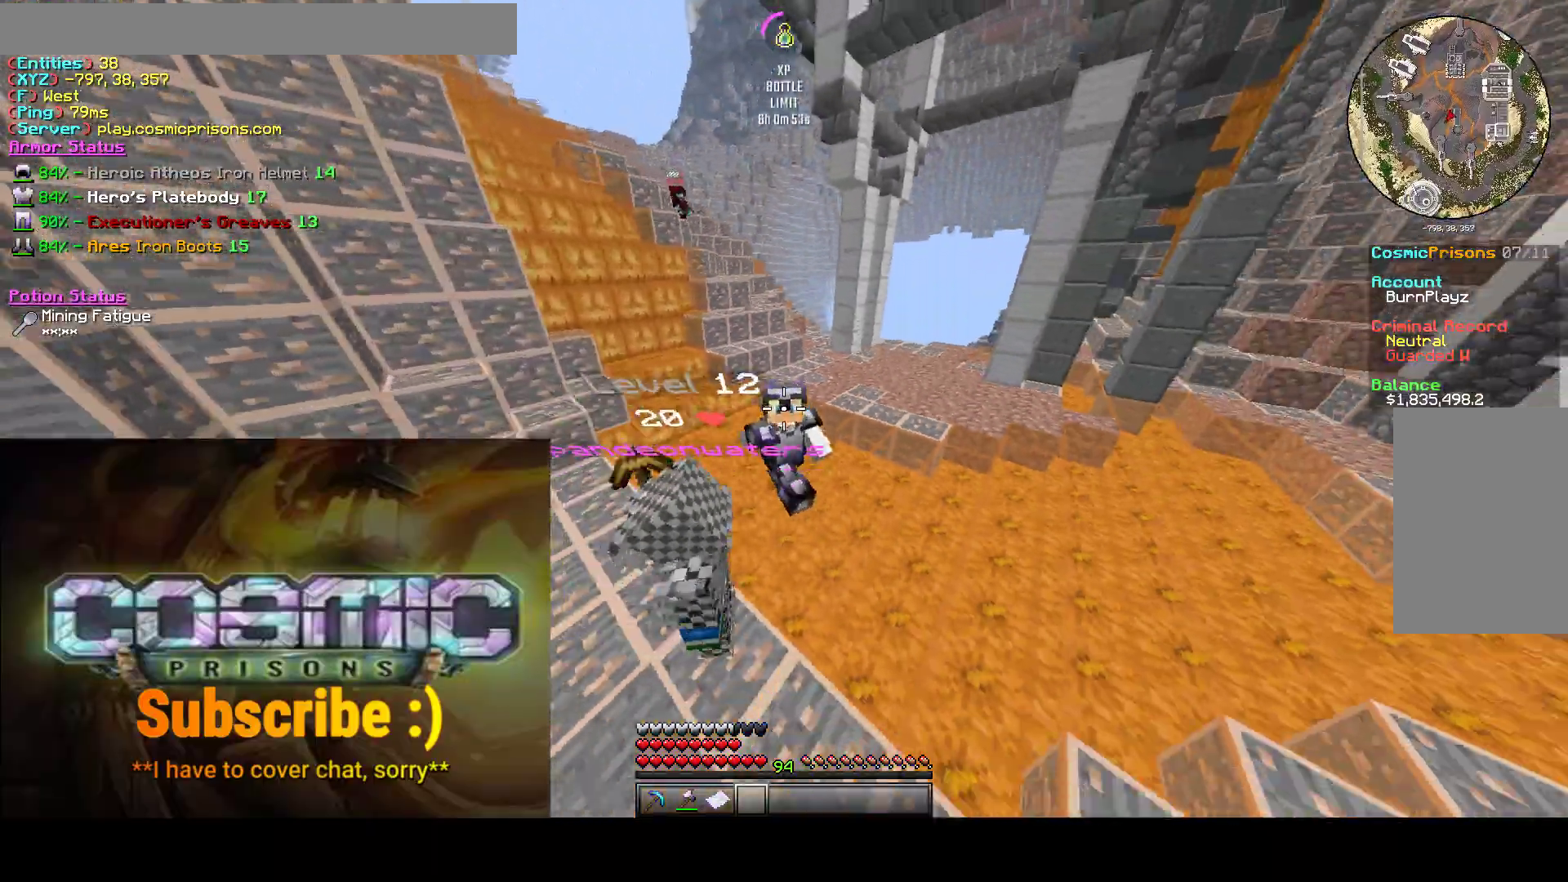
{"keys": ["w"], "mouse": [], "events": [[333, "d", "up"]]}
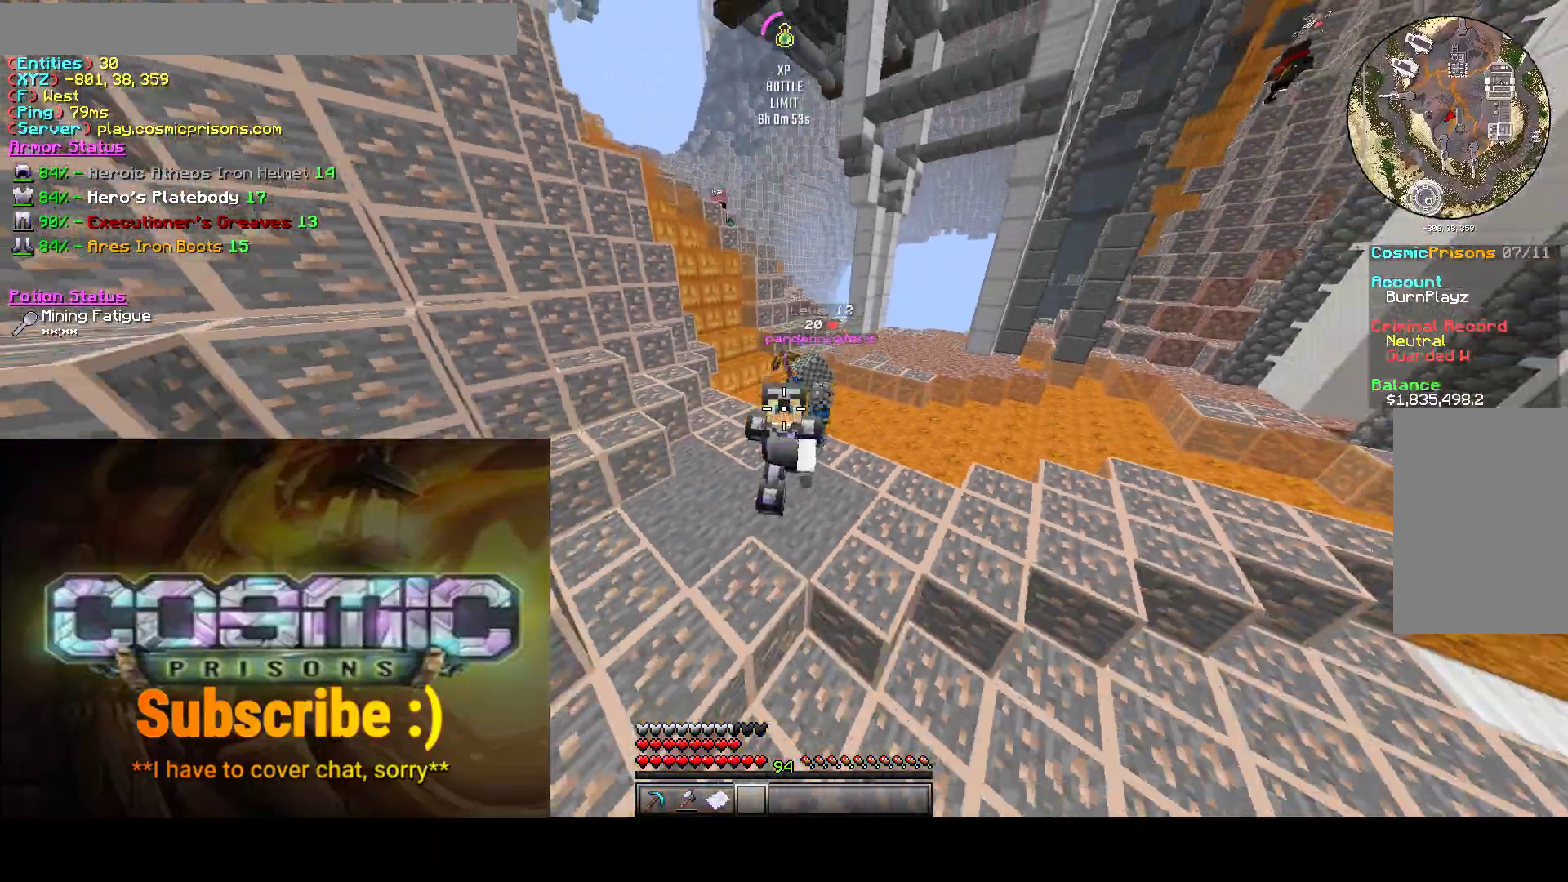
{"keys": ["a", "w"], "mouse": [], "events": [[417, "a", "down"]]}
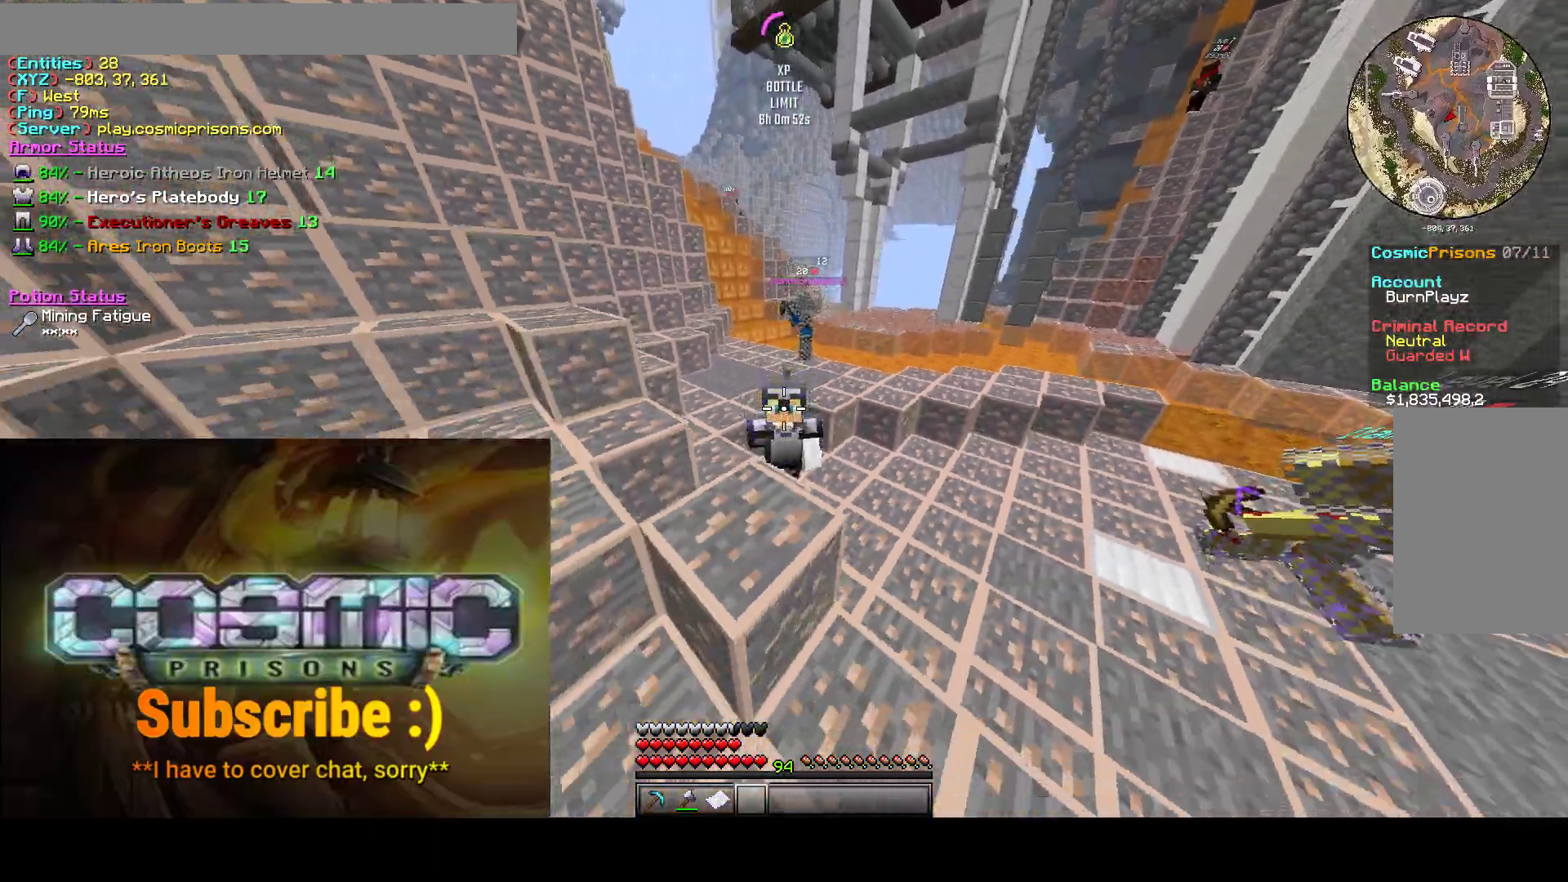
{"keys": ["a", "w"], "mouse": [], "events": [[167, "mouse_left", "down"], [333, "mouse_left", "up"]]}
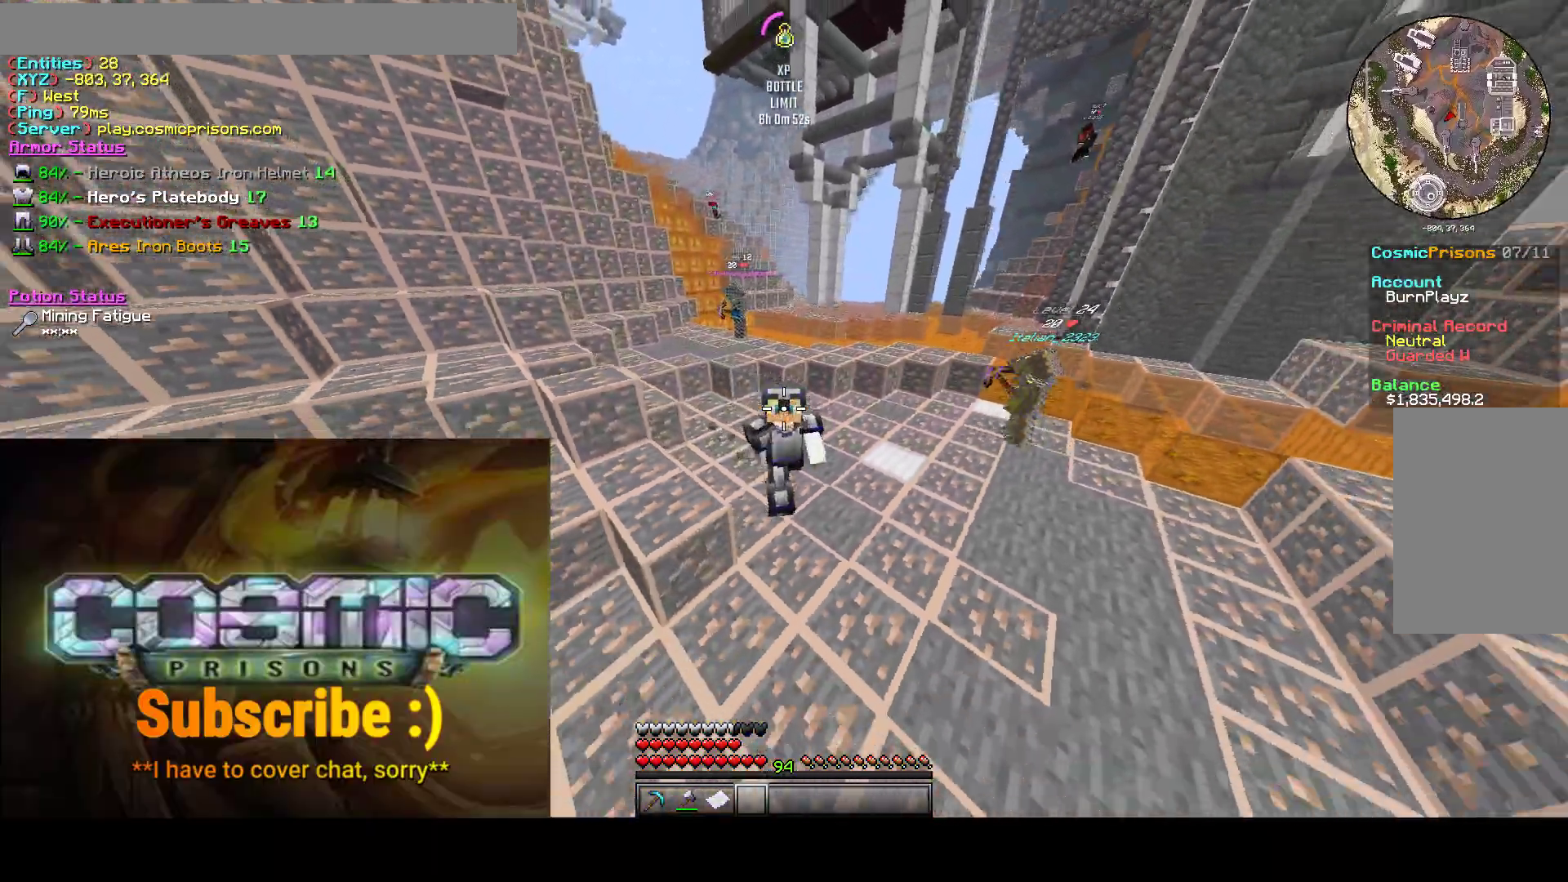
{"keys": ["d", "w"], "mouse": [], "events": [[417, "d", "down"], [483, "a", "up"]]}
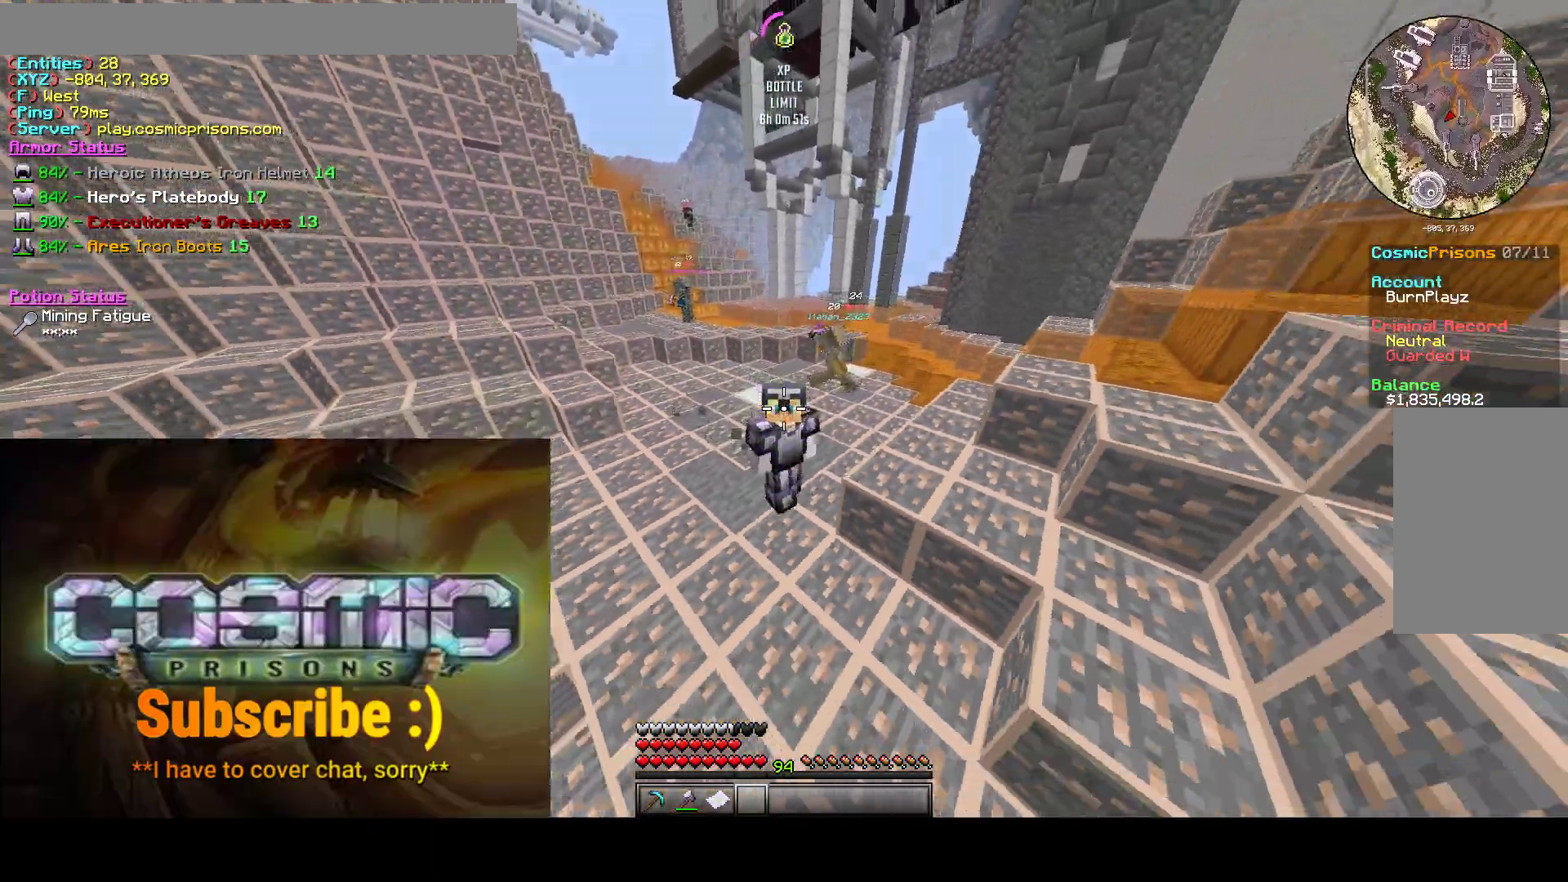
{"keys": ["d", "w"], "mouse": [], "events": [[50, "mouse_left", "down"], [217, "mouse_left", "up"]]}
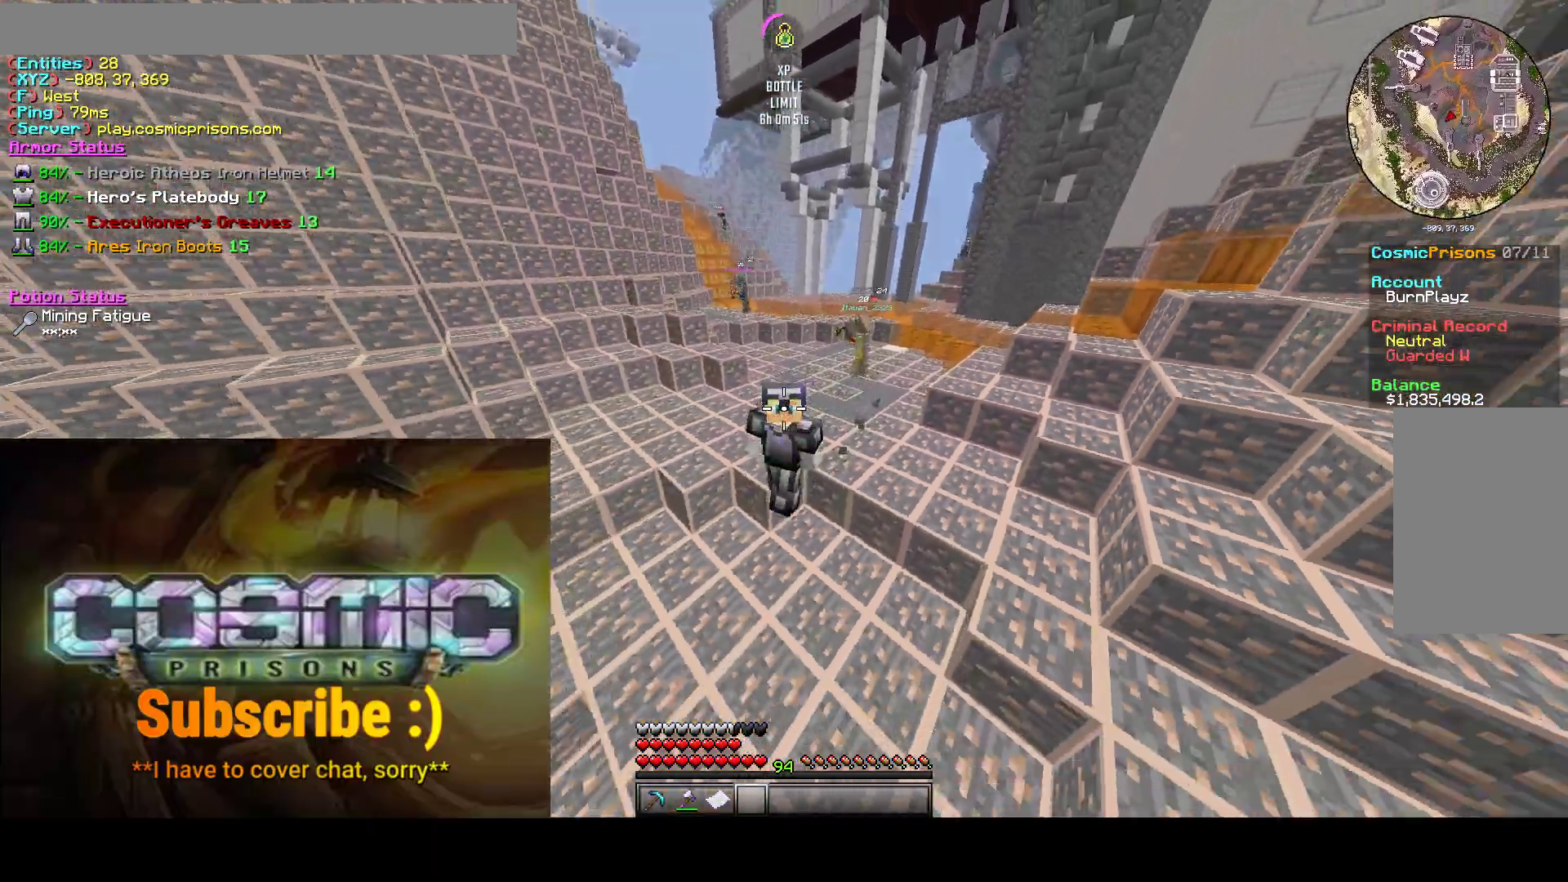
{"keys": ["w"], "mouse": [], "events": [[33, "mouse_left", "down"], [233, "d", "up"], [233, "mouse_left", "up"], [250, "a", "down"], [400, "a", "up"]]}
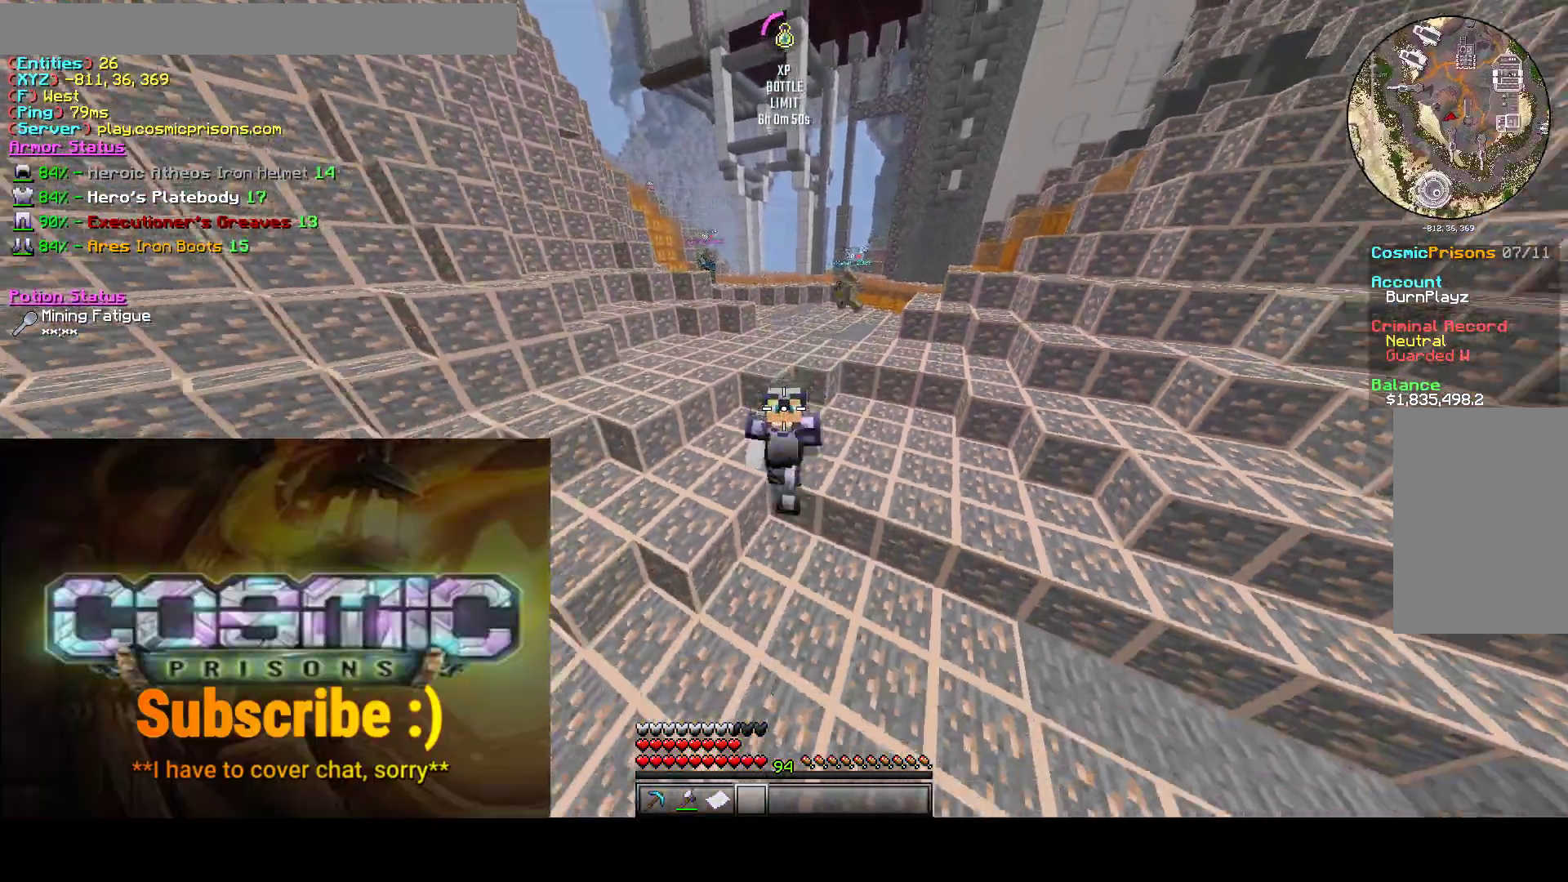
{"keys": ["a", "d", "w"], "mouse": [], "events": [[17, "a", "down"], [17, "mouse_left", "down"], [233, "mouse_left", "up"], [333, "d", "down"], [367, "a", "up"], [433, "a", "down"]]}
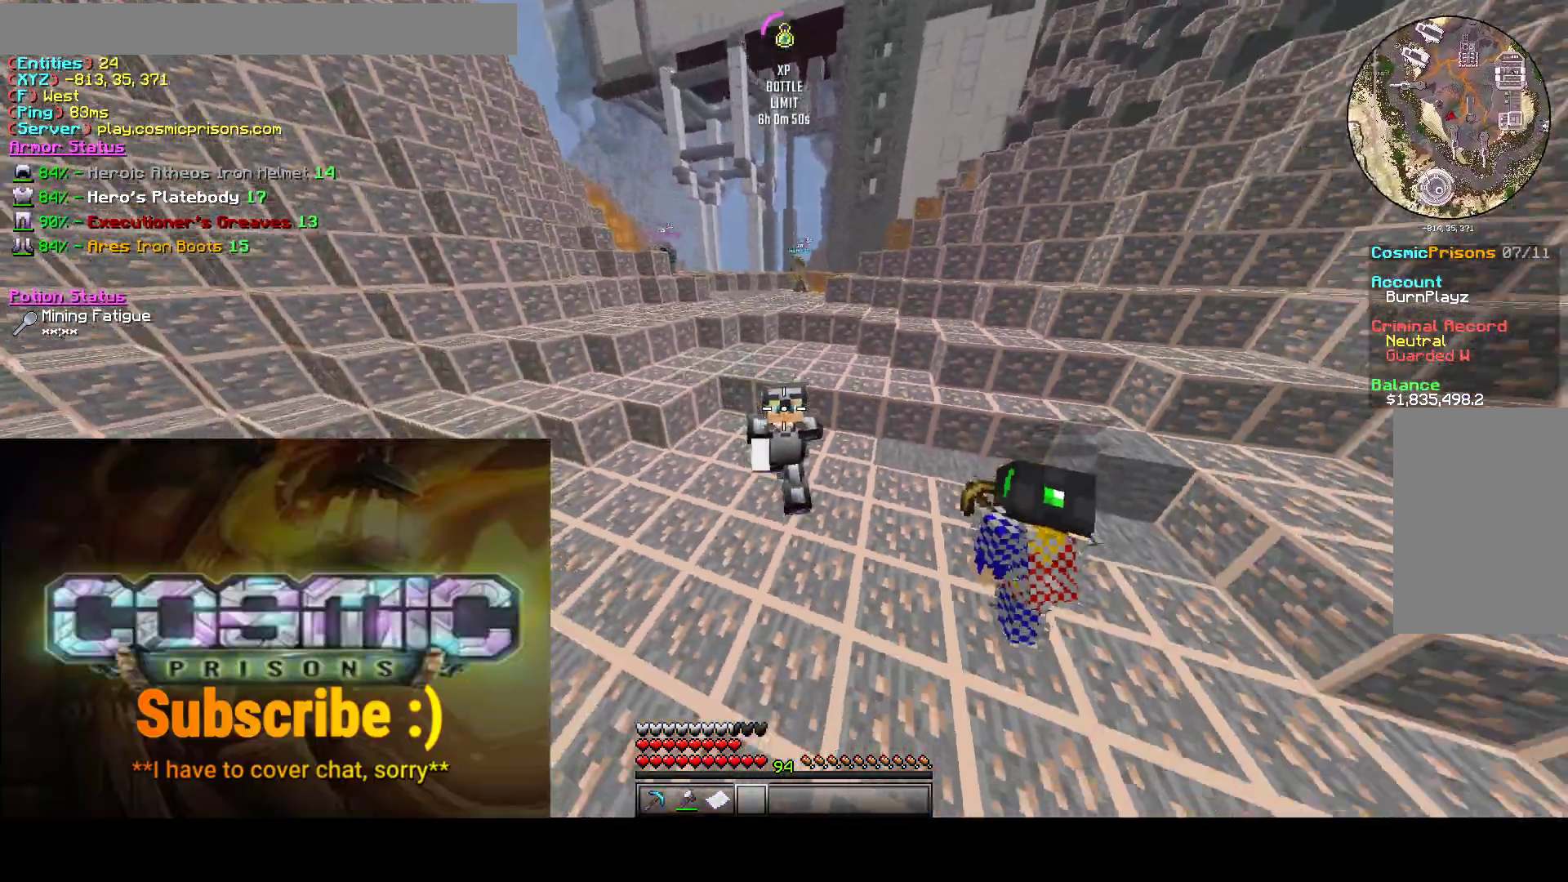
{"keys": ["a", "d", "w"], "mouse": [], "events": []}
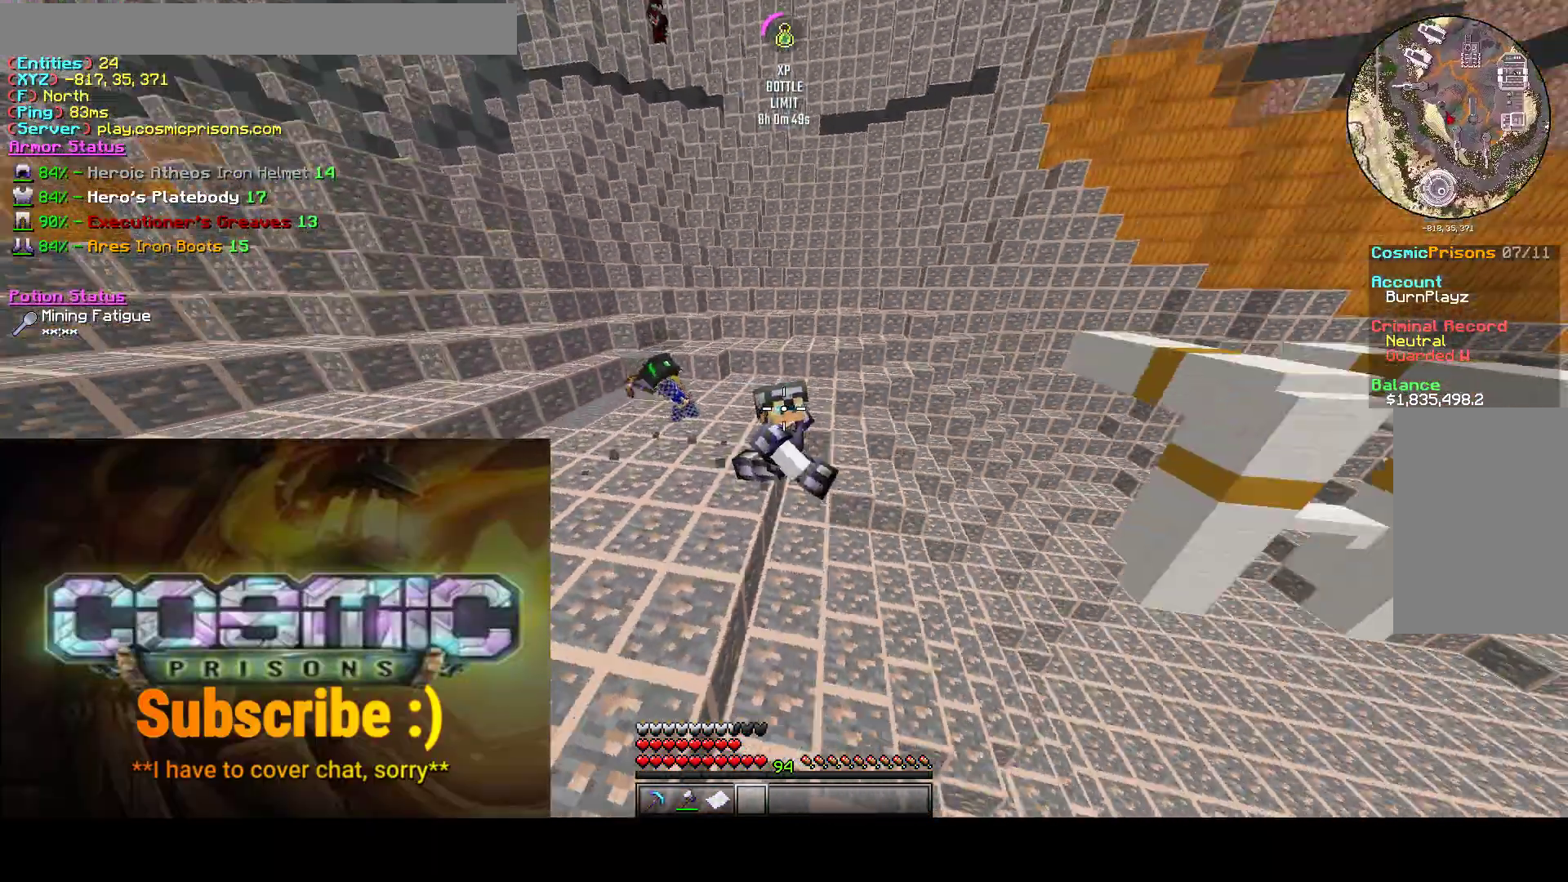
{"keys": ["a", "d", "w"], "mouse": [], "events": []}
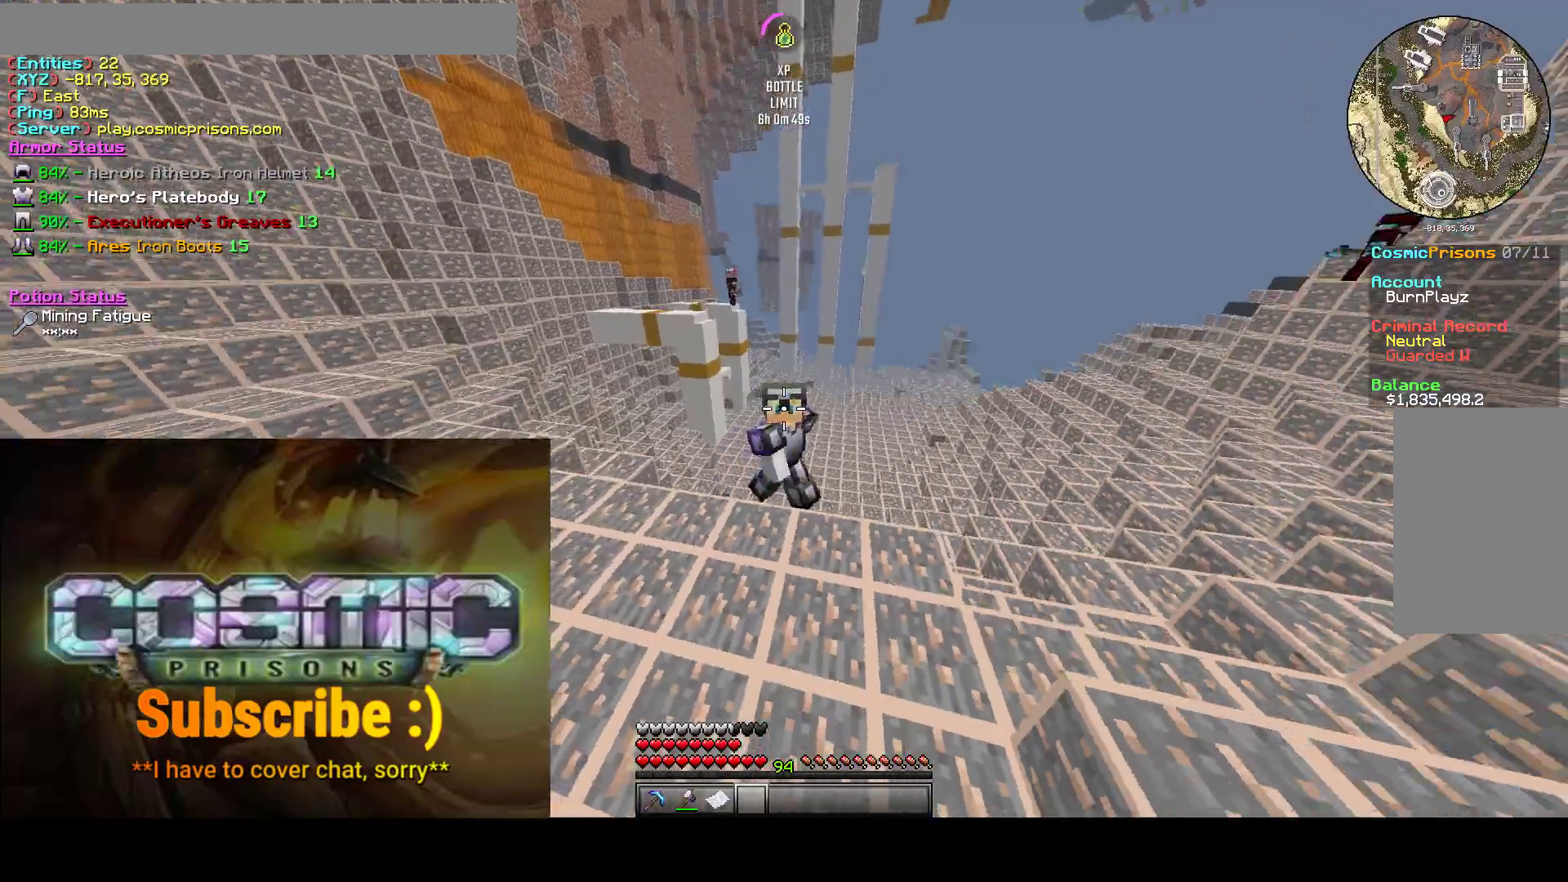
{"keys": ["a", "d", "w"], "mouse": [], "events": [[200, "d", "up"], [383, "d", "down"]]}
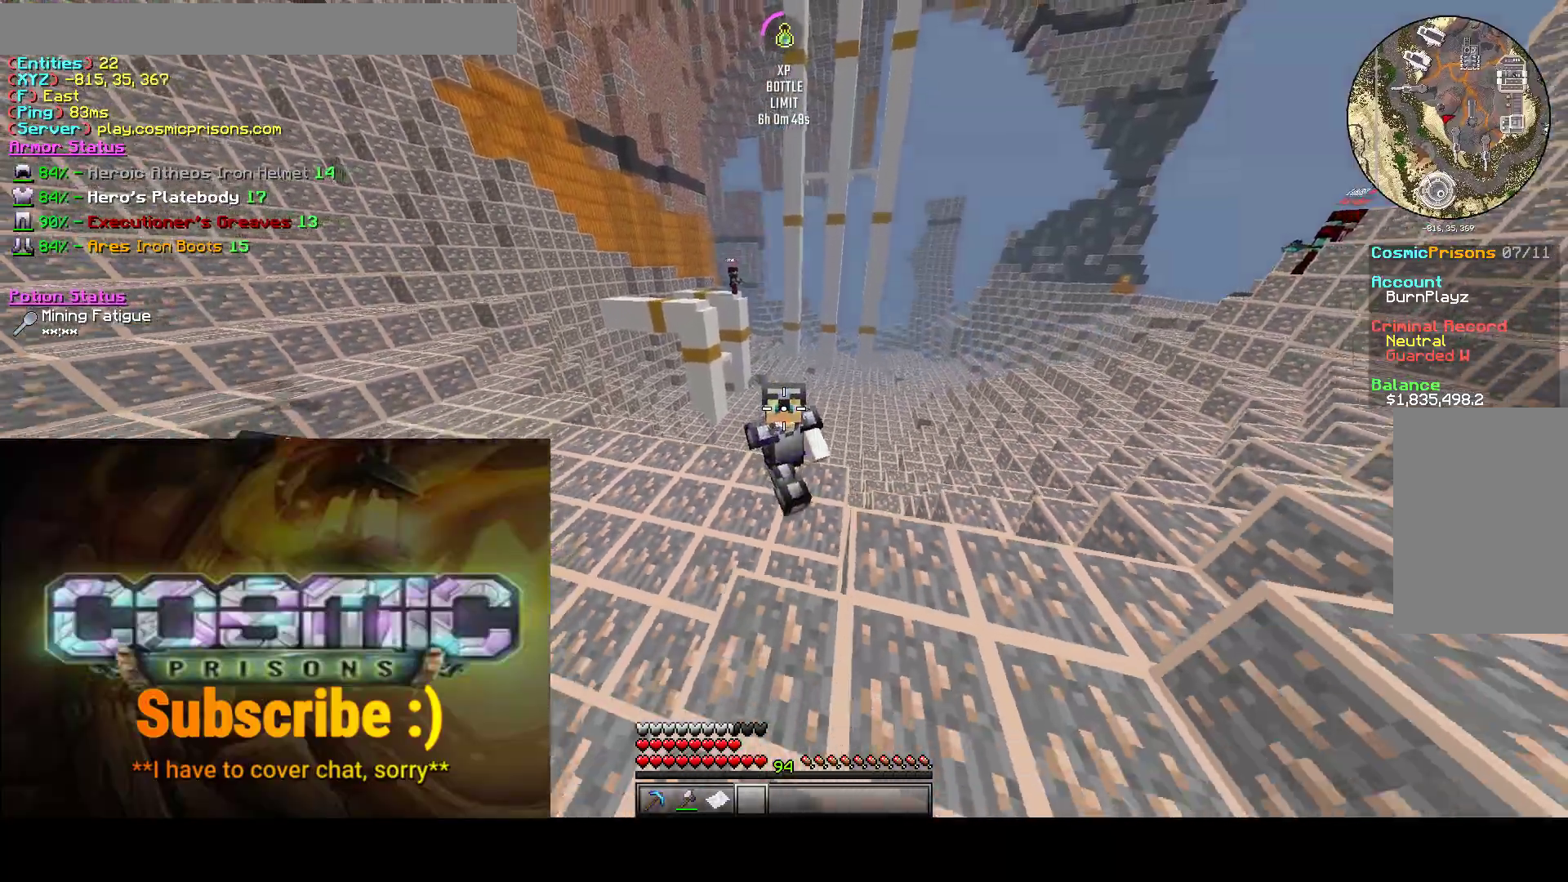
{"keys": ["a", "d", "w"], "mouse": [], "events": []}
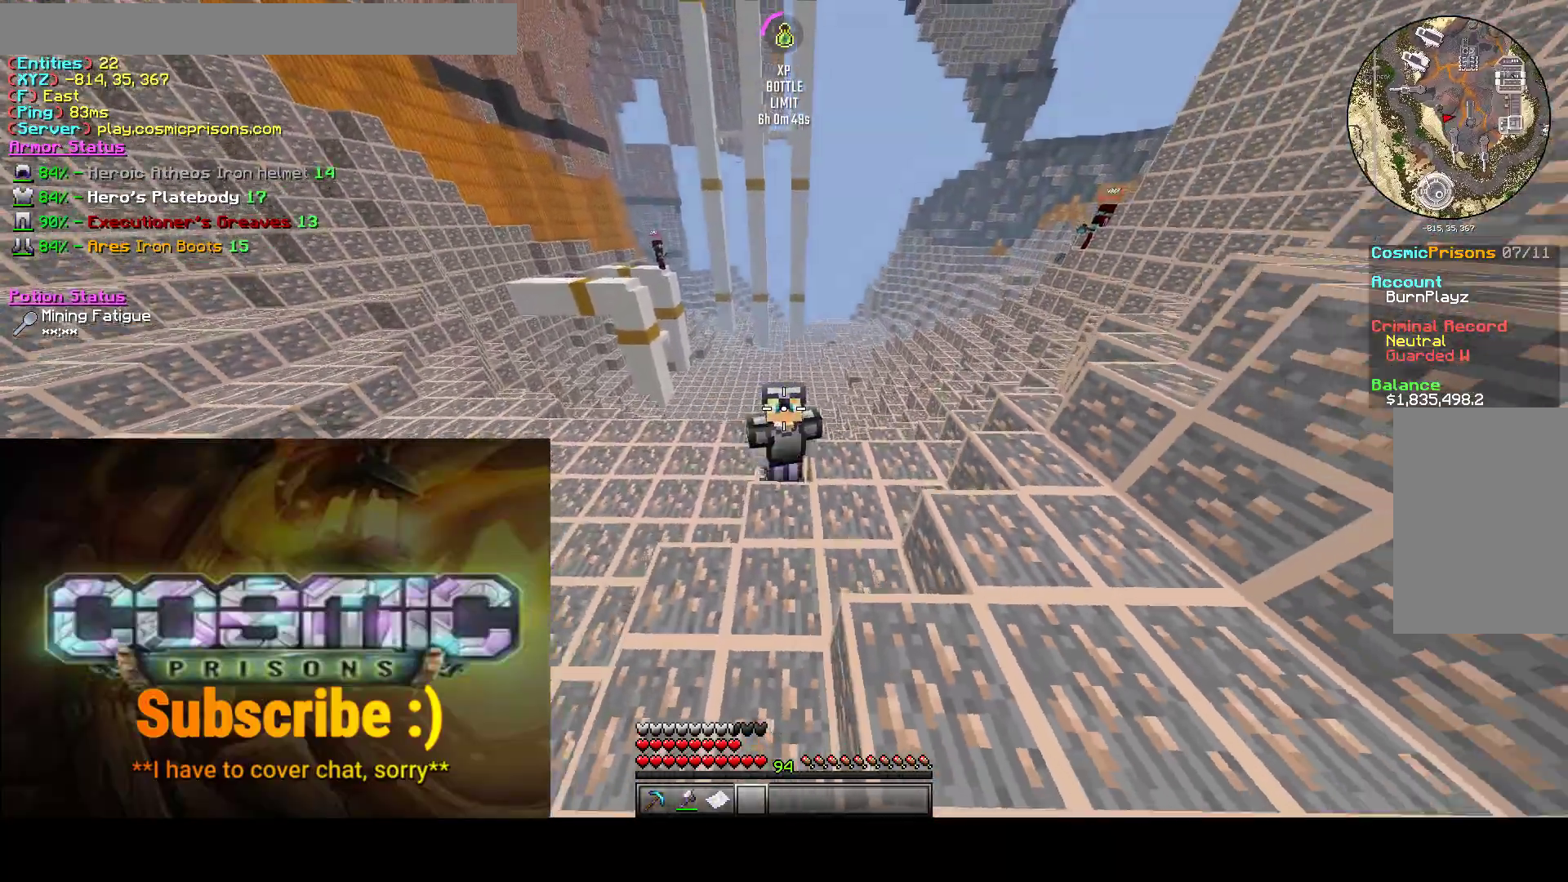
{"keys": ["a", "d", "w"], "mouse": [], "events": [[200, "mouse_left", "down"], [417, "d", "up"], [417, "mouse_left", "up"], [483, "d", "down"]]}
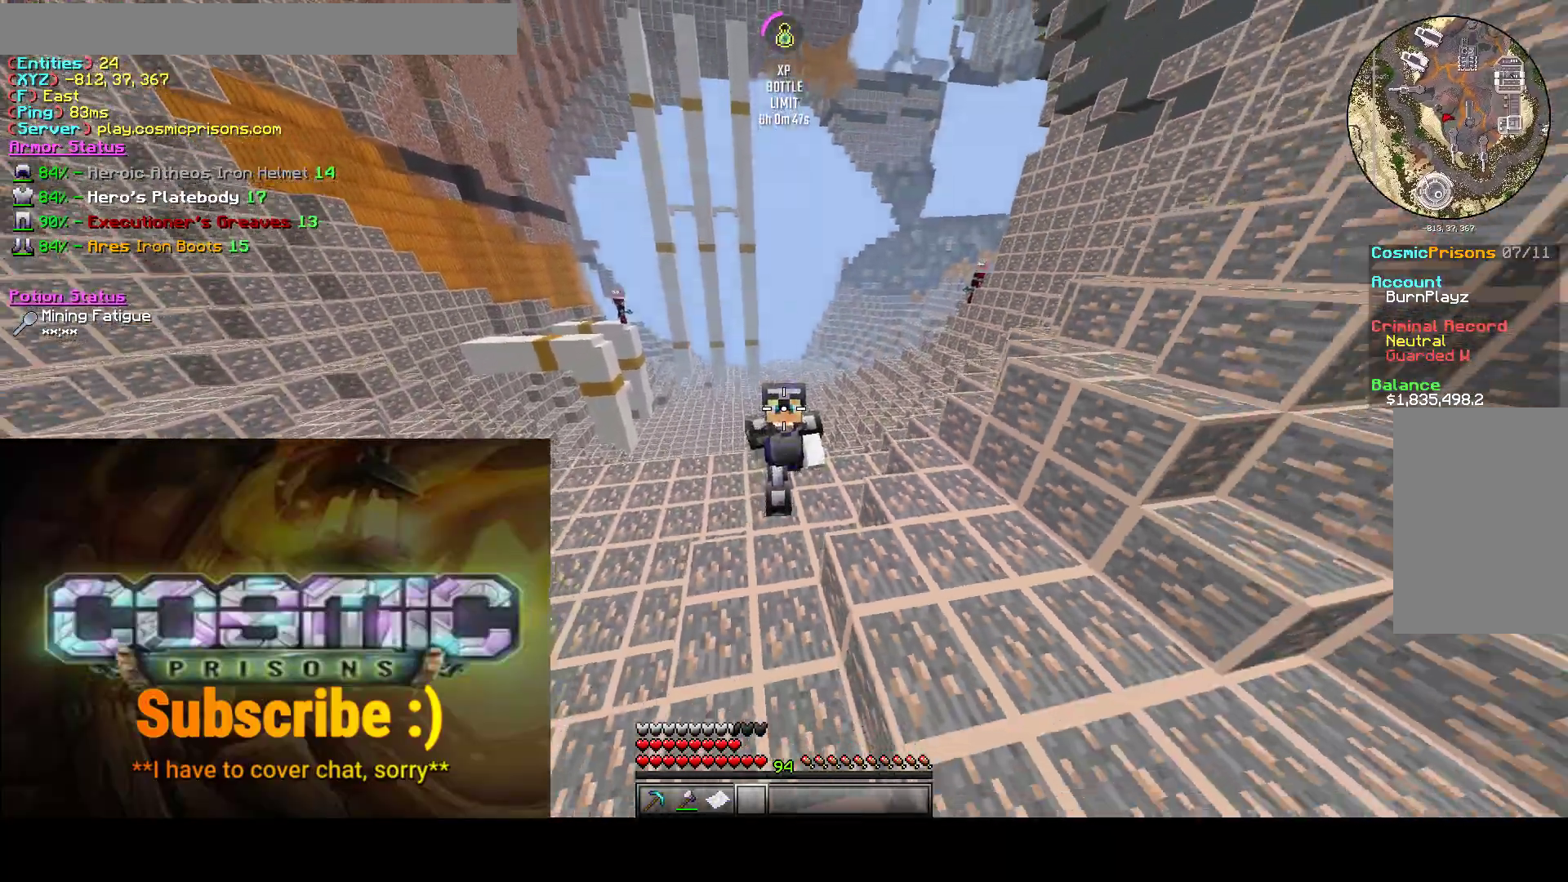
{"keys": ["a", "d", "w"], "mouse": ["left"], "events": [[217, "d", "up"], [450, "d", "down"], [500, "mouse_left", "down"]]}
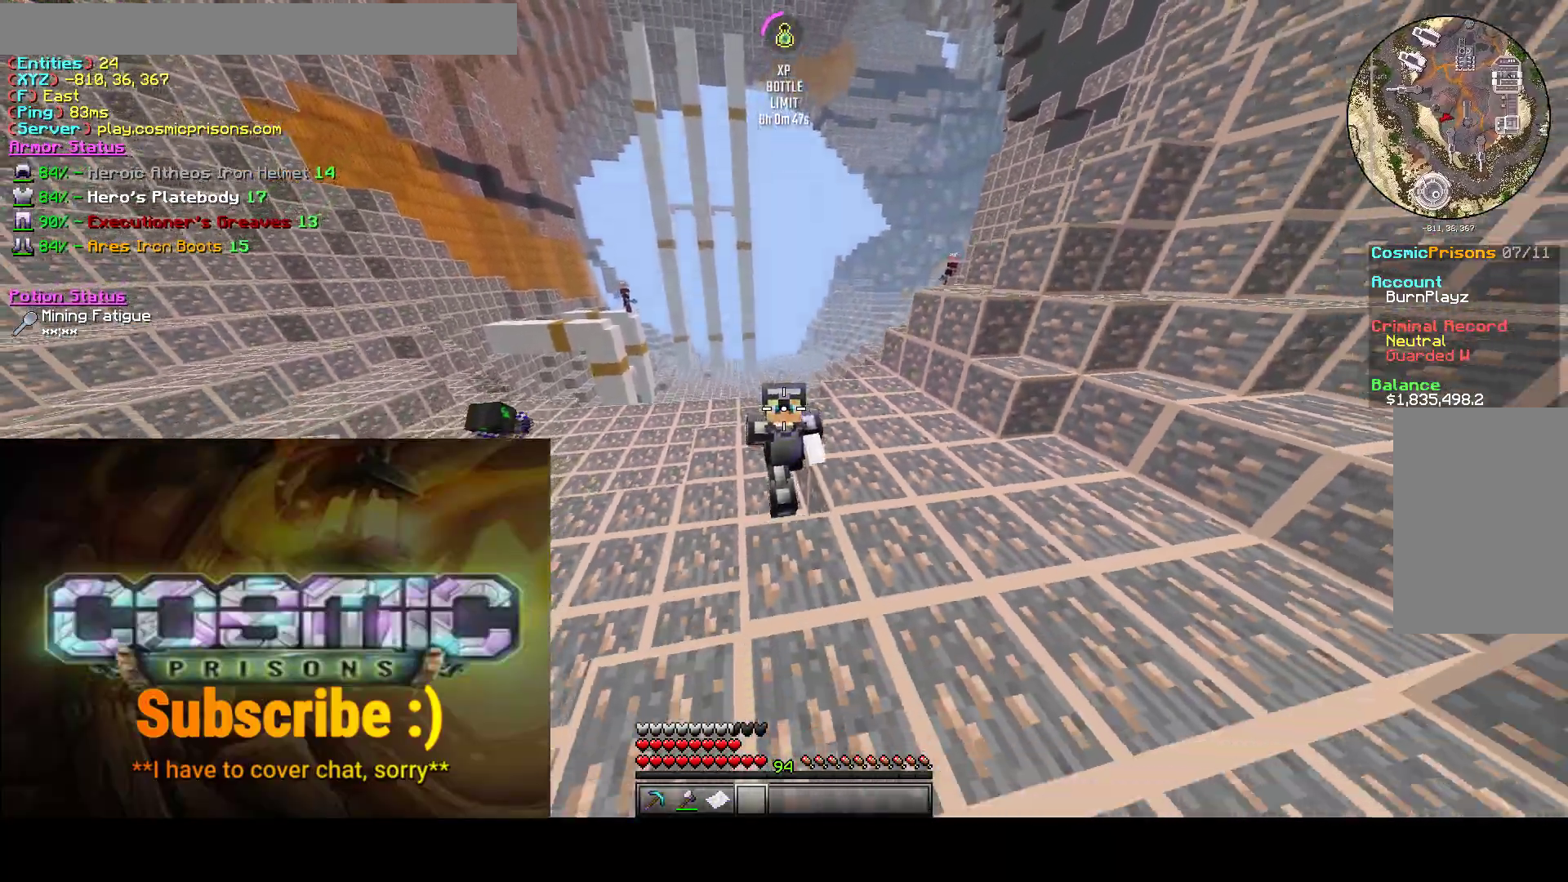
{"keys": ["a", "w"], "mouse": [], "events": [[150, "d", "up"], [267, "mouse_left", "up"]]}
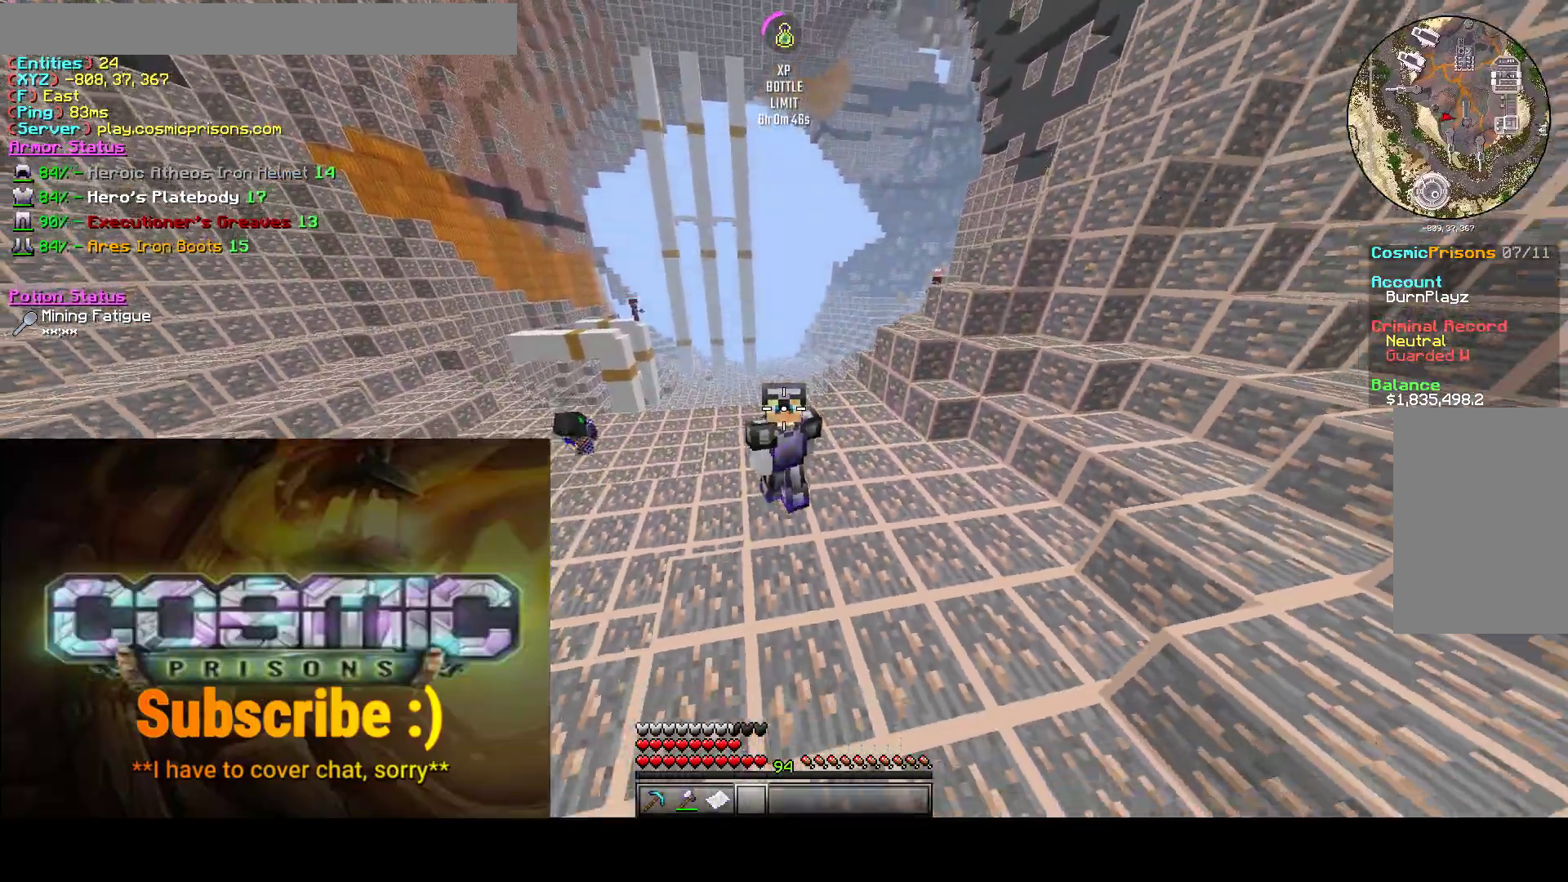
{"keys": ["a", "w"], "mouse": [], "events": []}
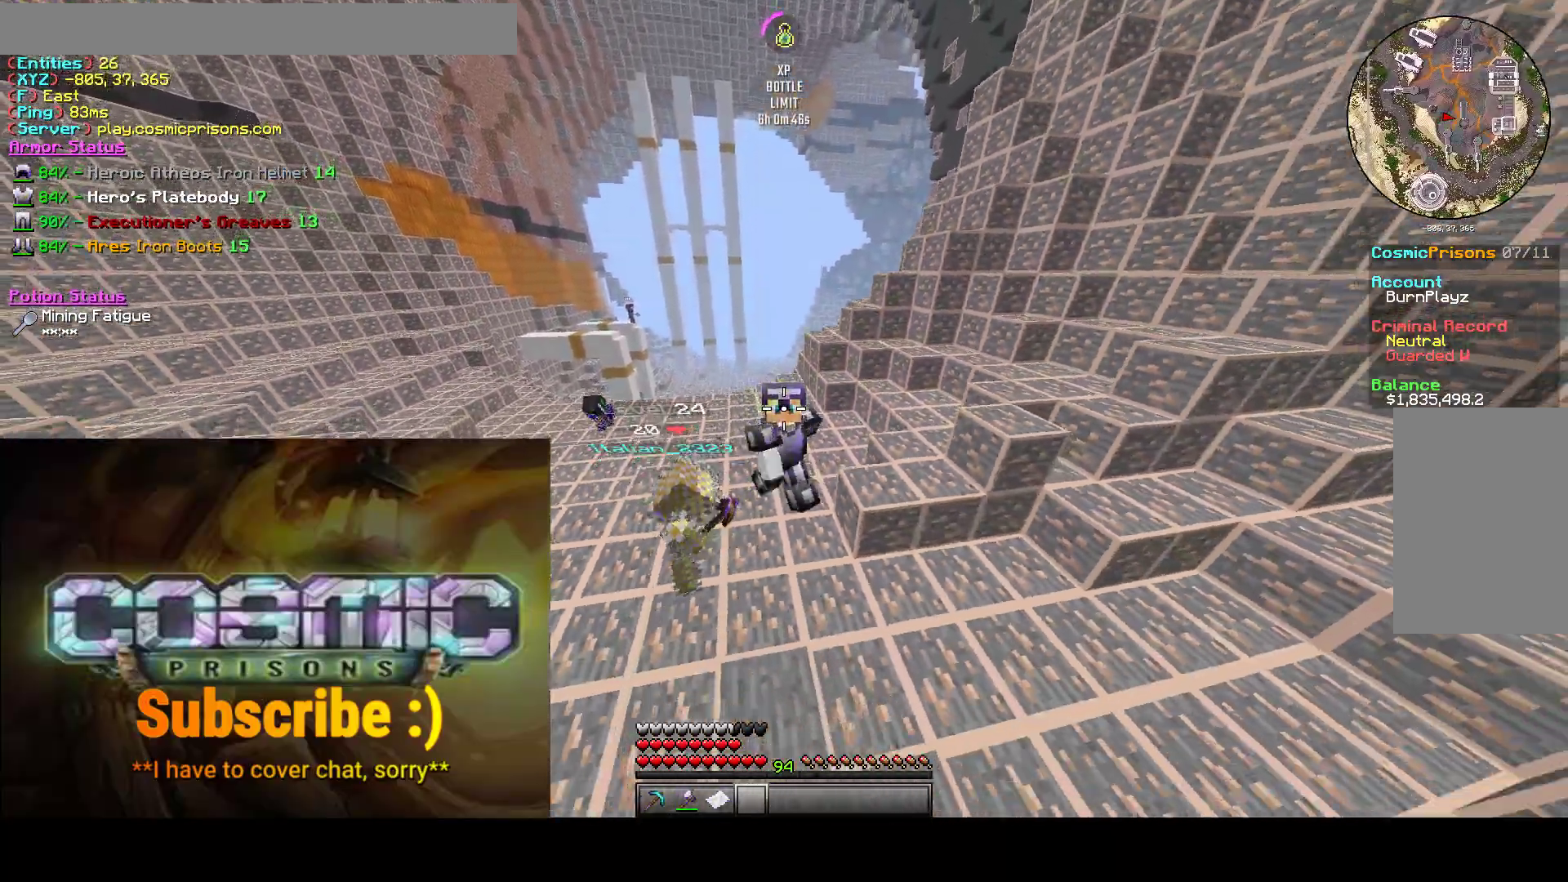
{"keys": ["a", "w"], "mouse": [], "events": []}
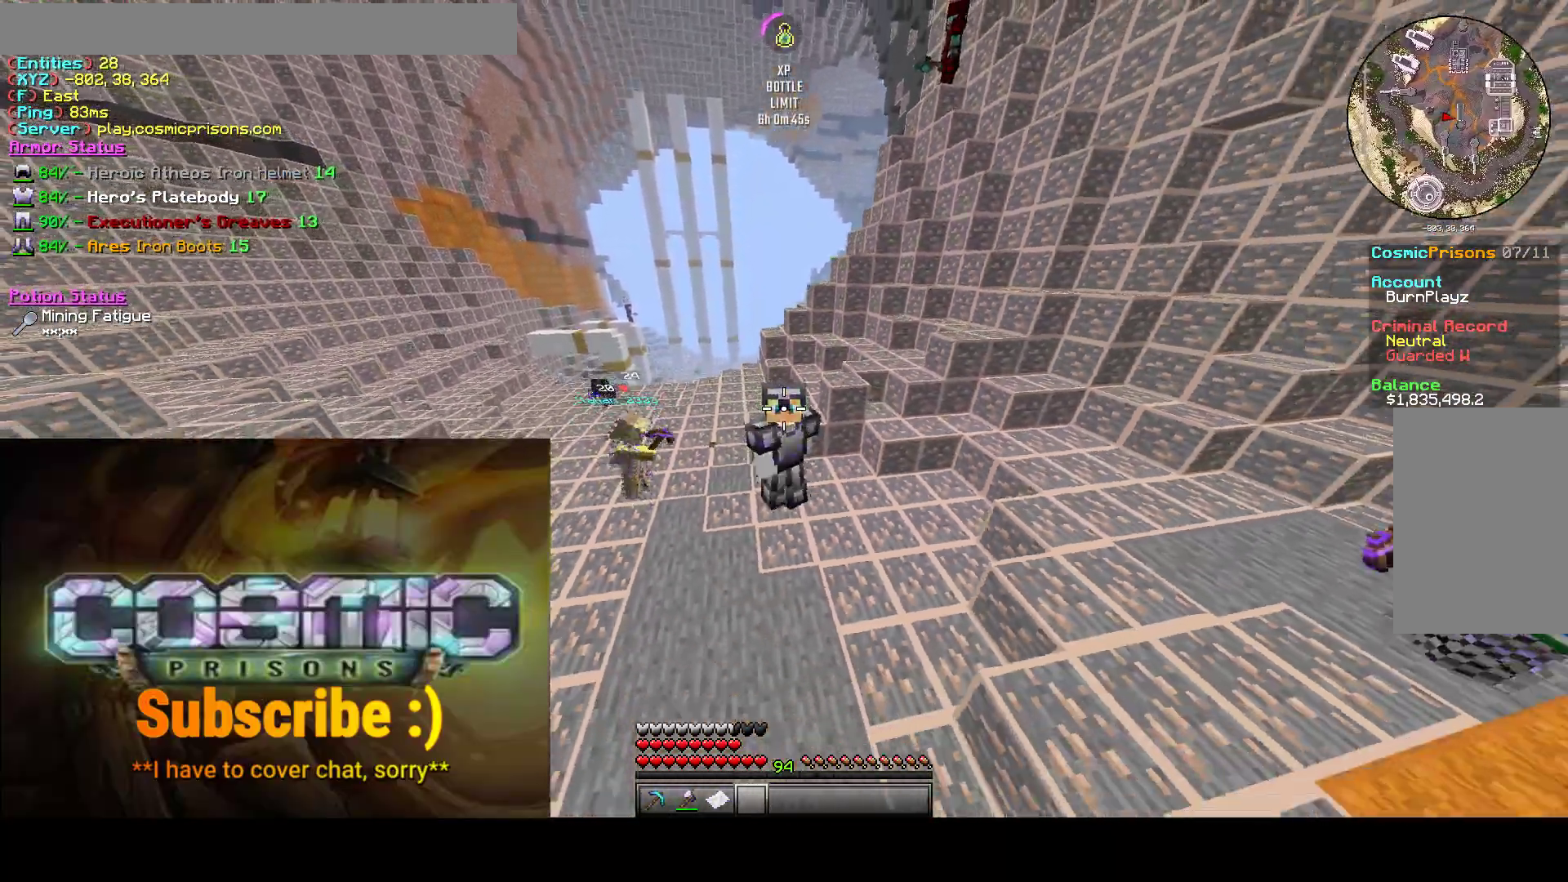
{"keys": ["a", "d", "w"], "mouse": [], "events": [[33, "mouse_left", "down"], [233, "mouse_left", "up"], [400, "d", "down"]]}
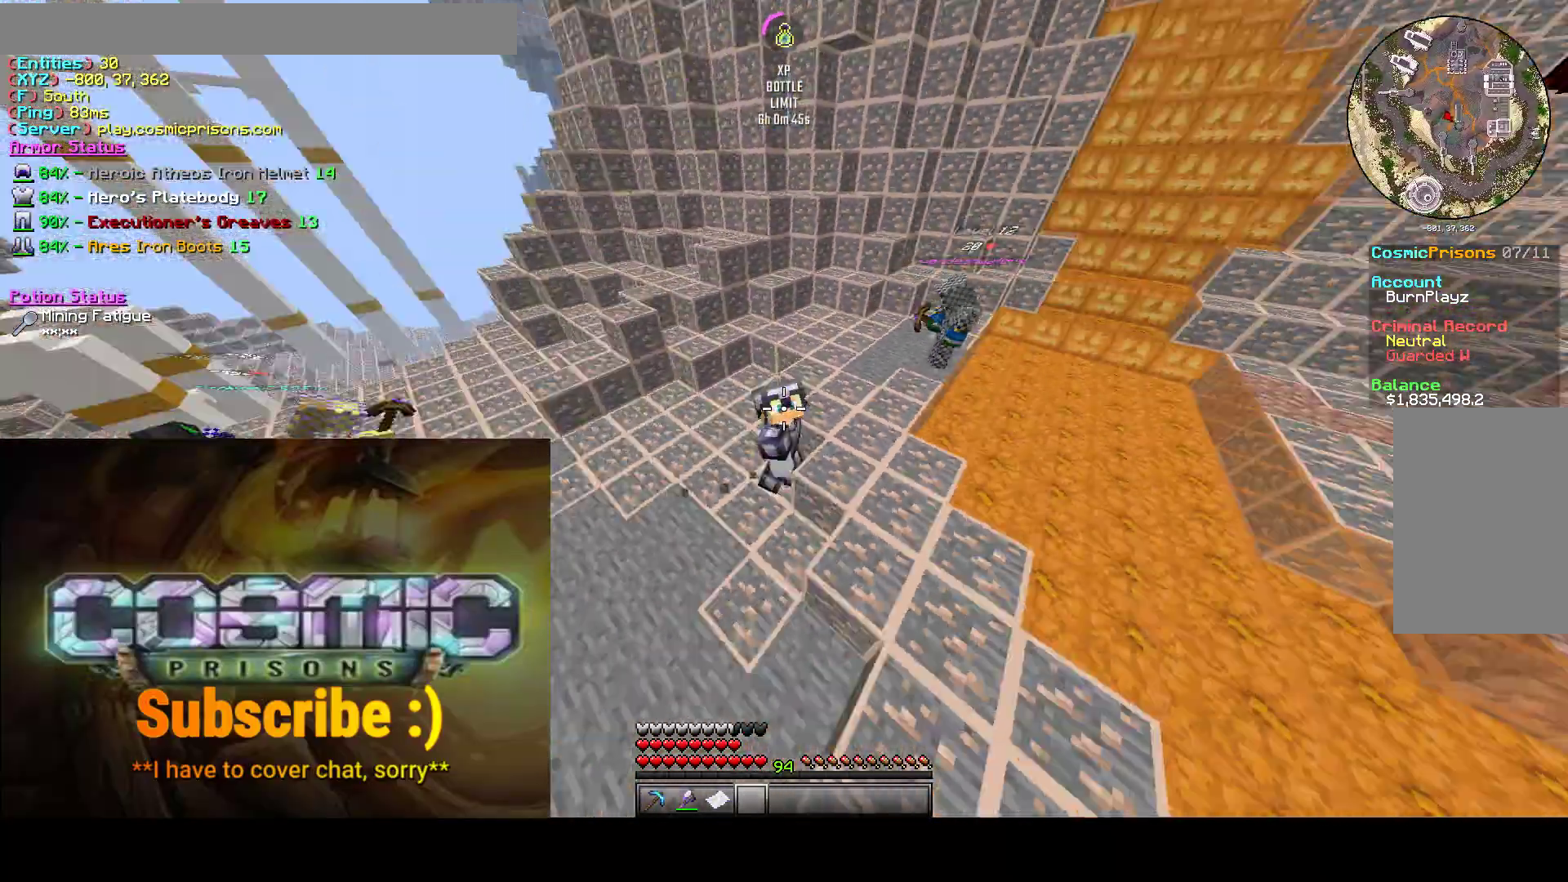
{"keys": ["w"], "mouse": [], "events": [[100, "d", "up"], [133, "a", "up"], [333, "a", "down"], [450, "a", "up"]]}
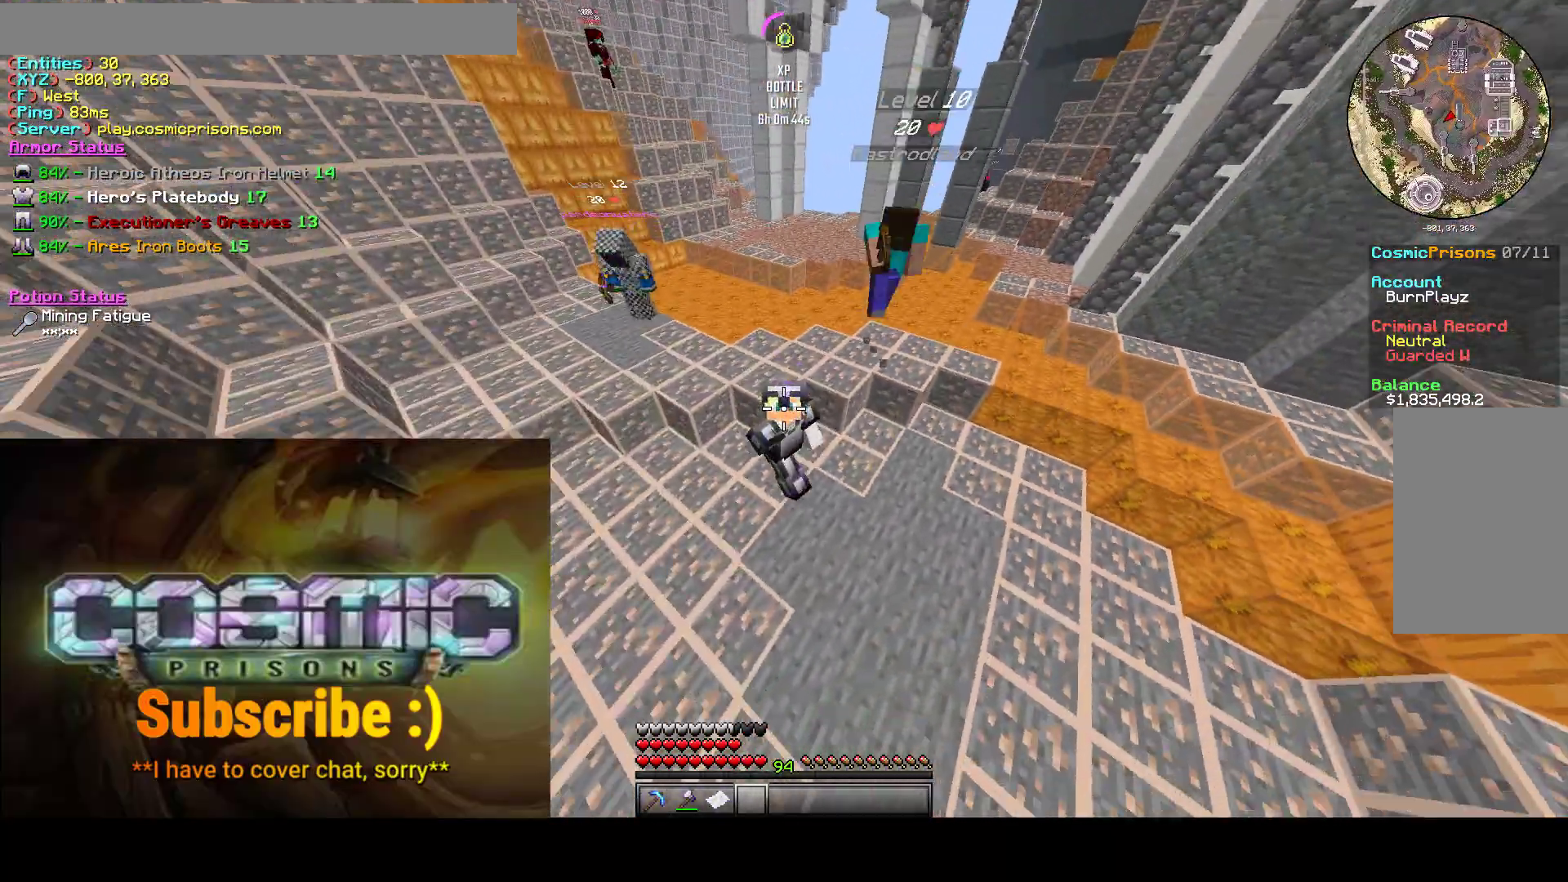
{"keys": ["a", "w"], "mouse": [], "events": [[117, "a", "down"]]}
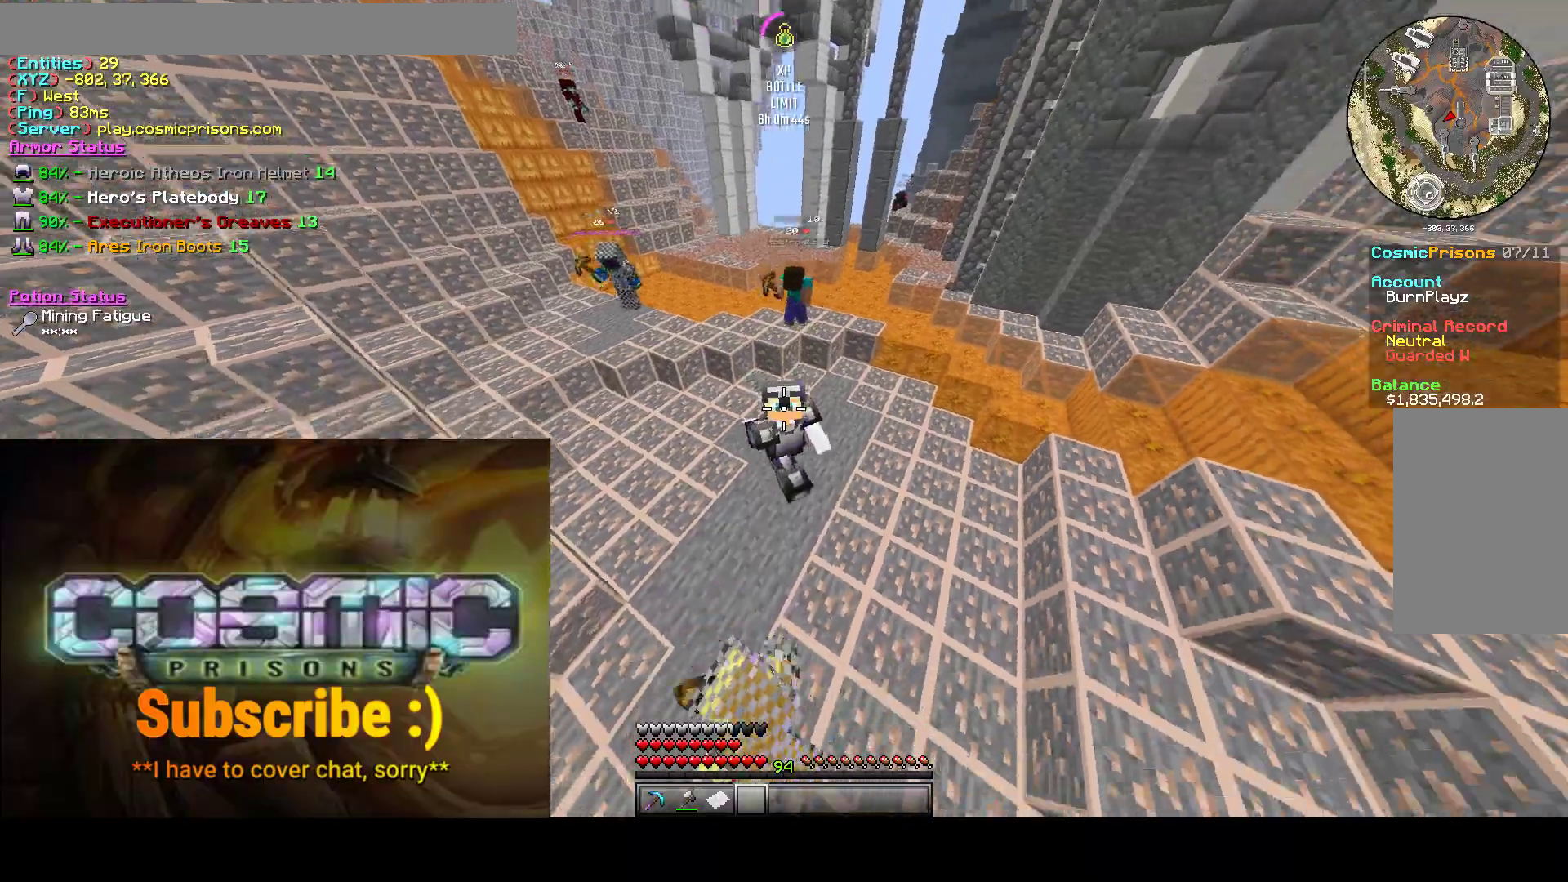
{"keys": ["a", "w"], "mouse": [], "events": []}
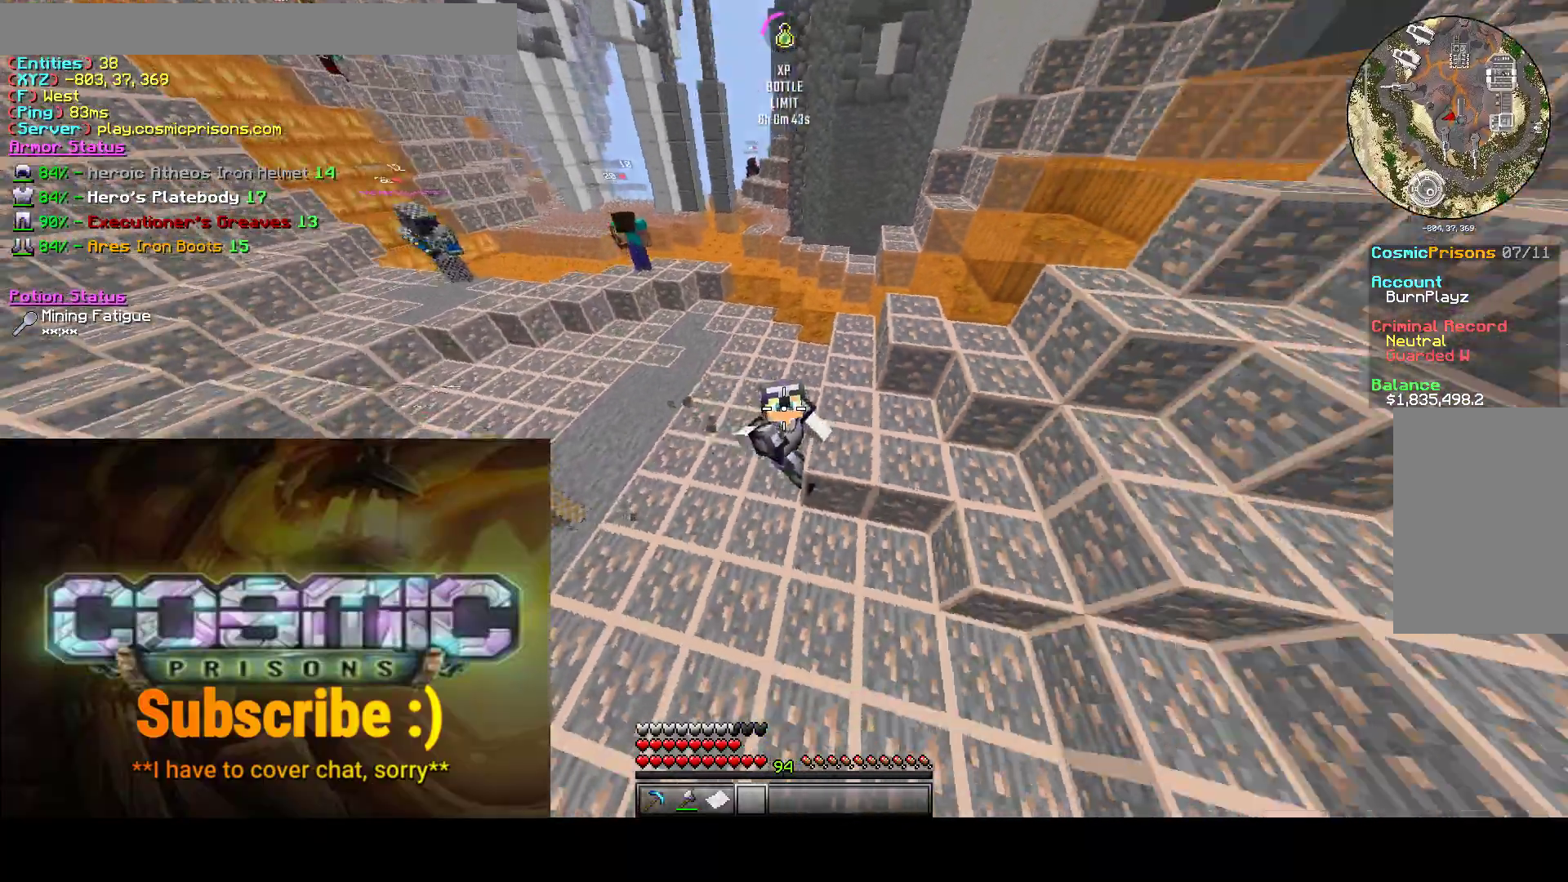
{"keys": ["w"], "mouse": [], "events": [[33, "a", "up"], [83, "mouse_left", "down"], [133, "d", "down"], [283, "mouse_left", "up"], [450, "d", "up"]]}
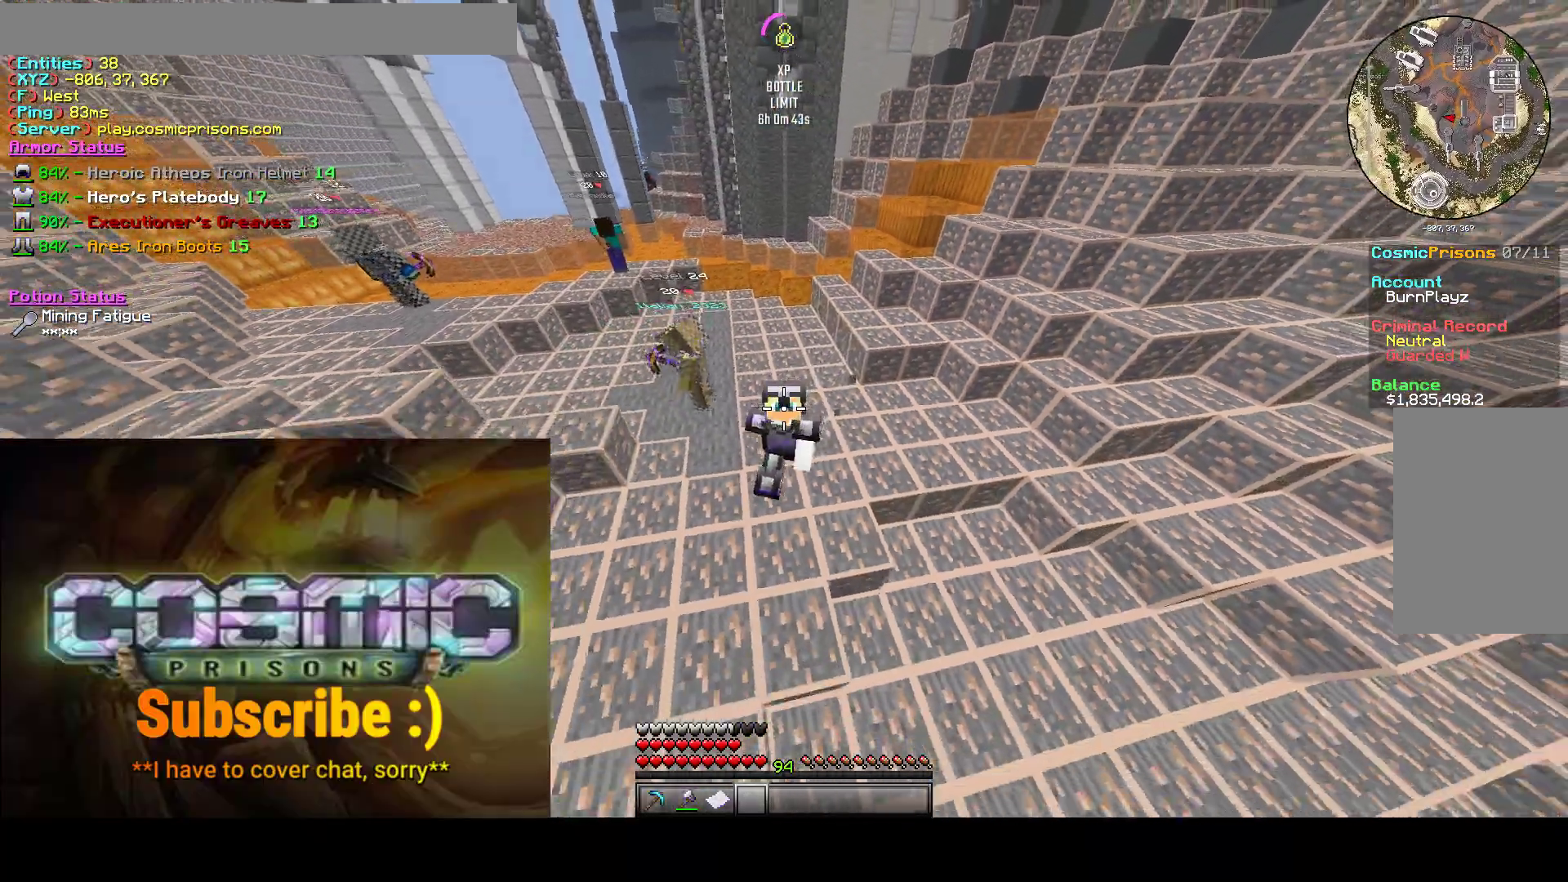
{"keys": ["a", "w"], "mouse": [], "events": [[100, "a", "down"]]}